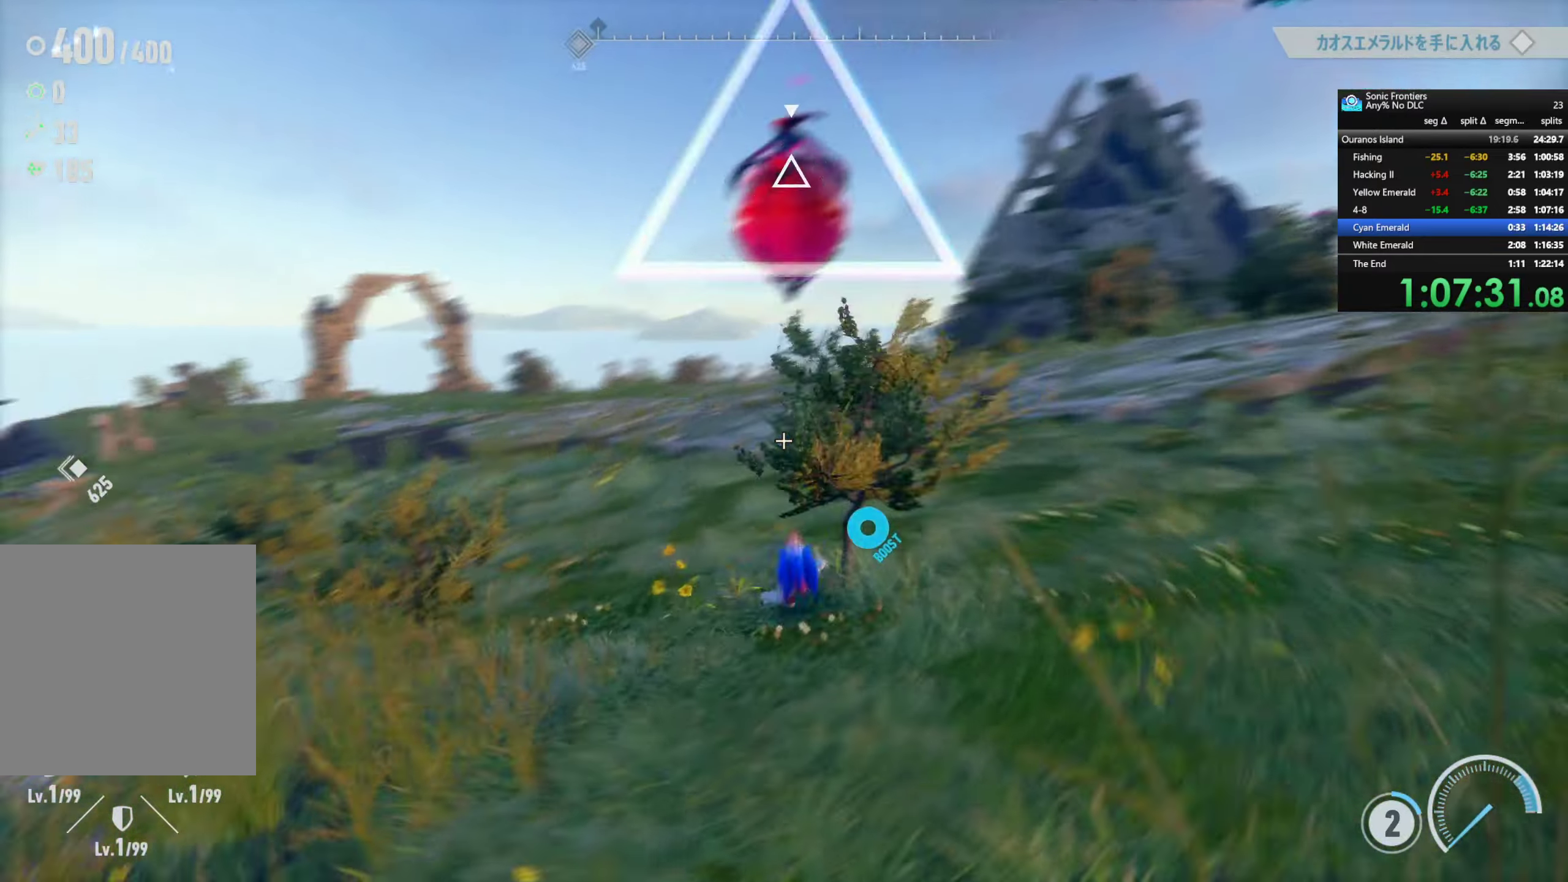
Gameplay with a controller (PlayStation layout); each line is a JSON object with the inputs held at the frame after it. "button_events" lists button changes between this image and that frame as [ms after this image, input, new state], when the widget could be followed in between (sticks are given only as held states).
{"buttons": [], "left_stick": "down", "right_stick": "center", "button_events": [[217, "CROSS", "down"], [334, "CROSS", "up"]]}
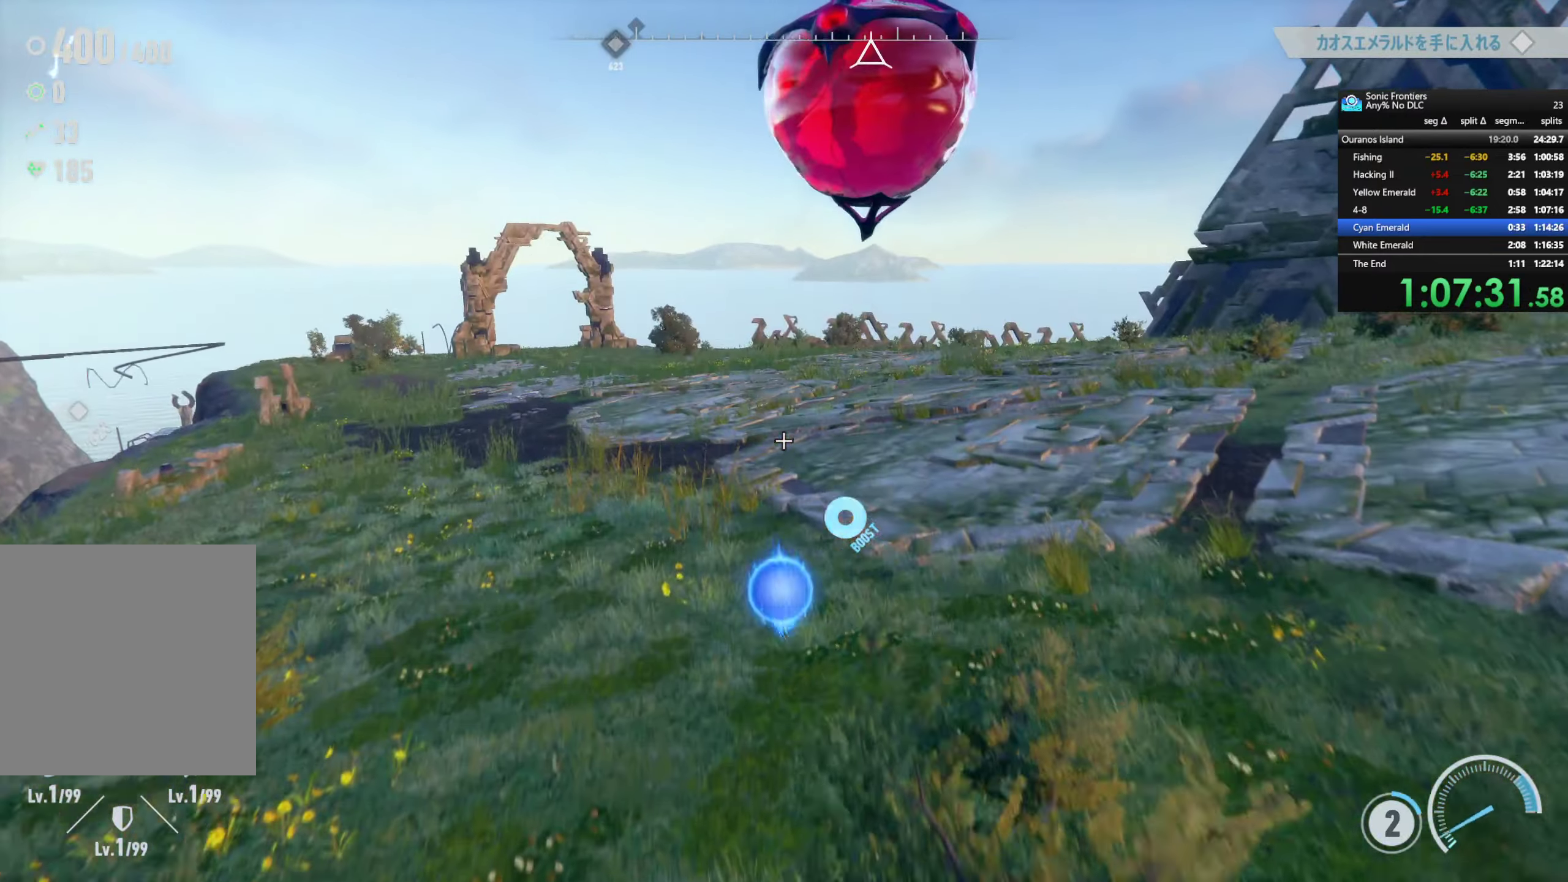
{"buttons": ["R2"], "left_stick": "down", "right_stick": "center", "button_events": [[34, "SQUARE", "down"], [84, "R2", "down"], [167, "SQUARE", "up"], [300, "R3", "down"], [400, "R3", "up"]]}
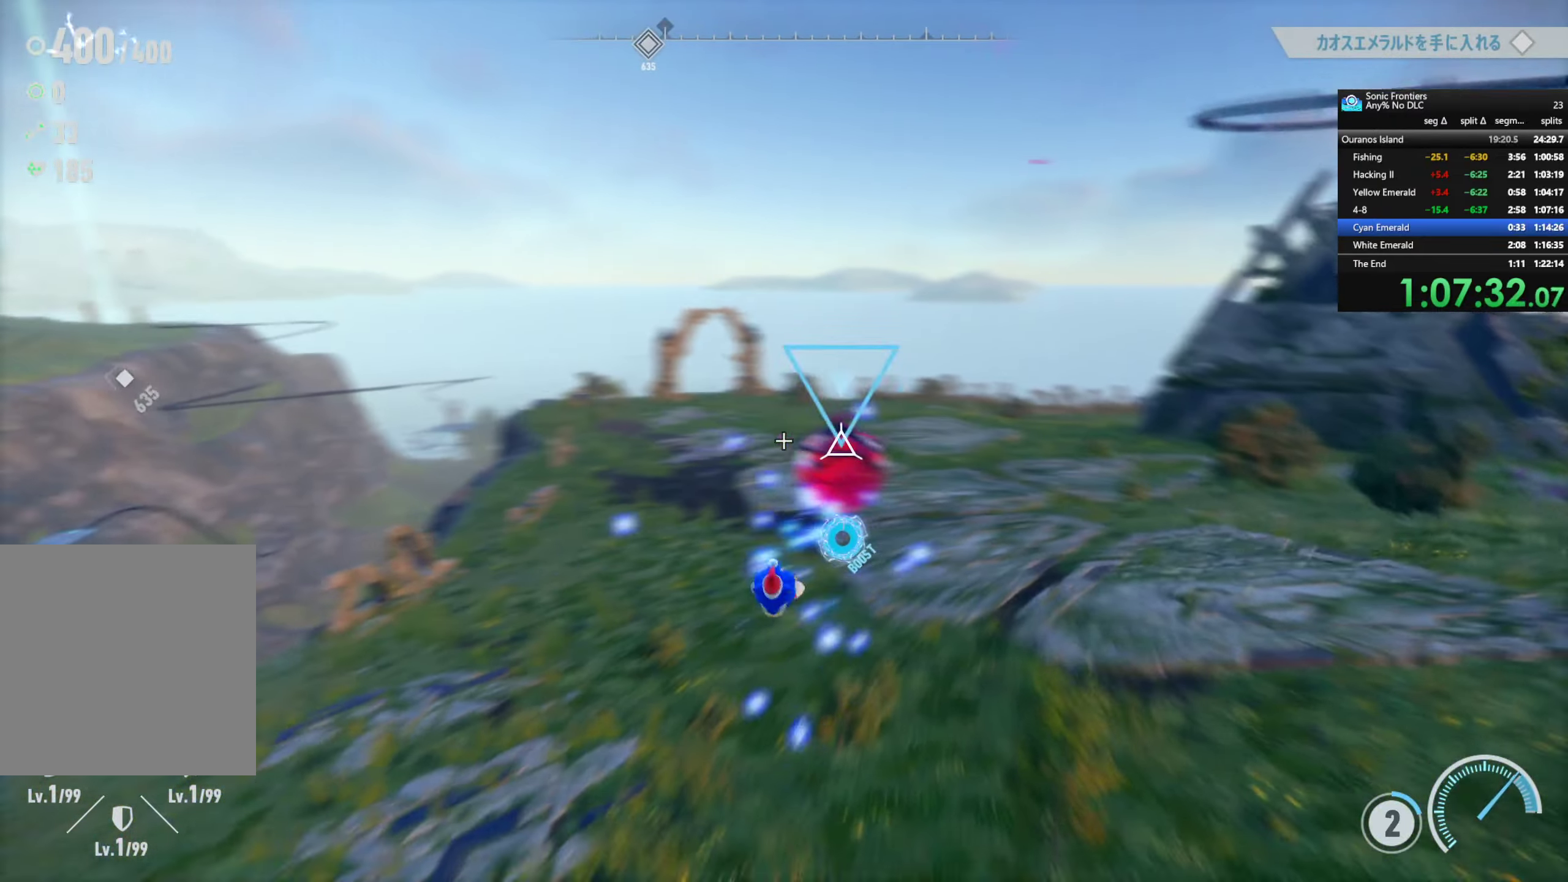
{"buttons": ["R2"], "left_stick": "down", "right_stick": "center", "button_events": []}
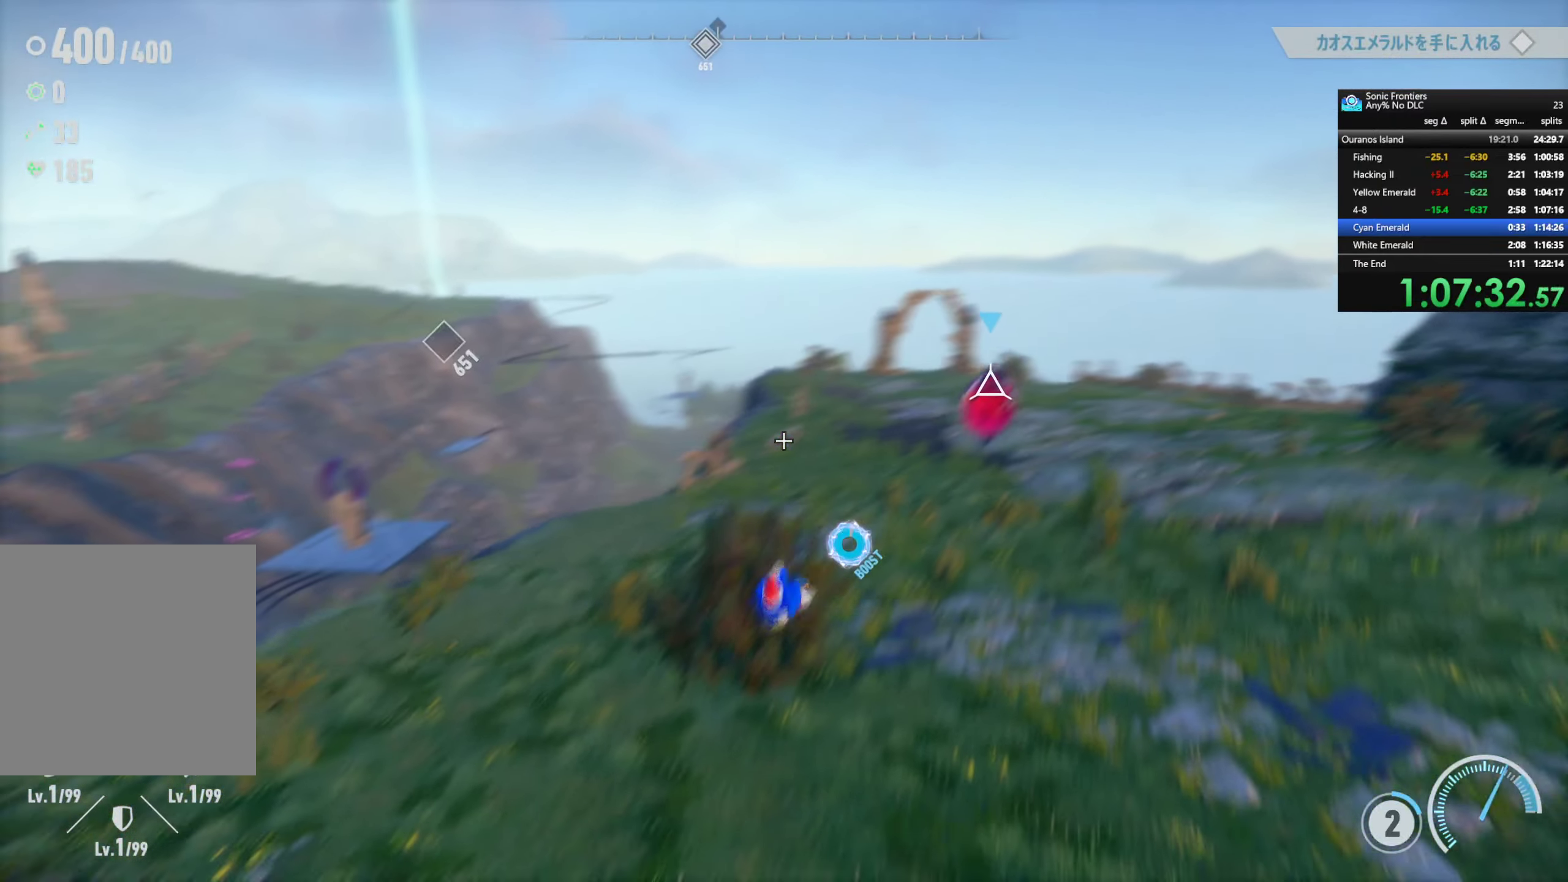
{"buttons": ["R2"], "left_stick": "down", "right_stick": "center", "button_events": []}
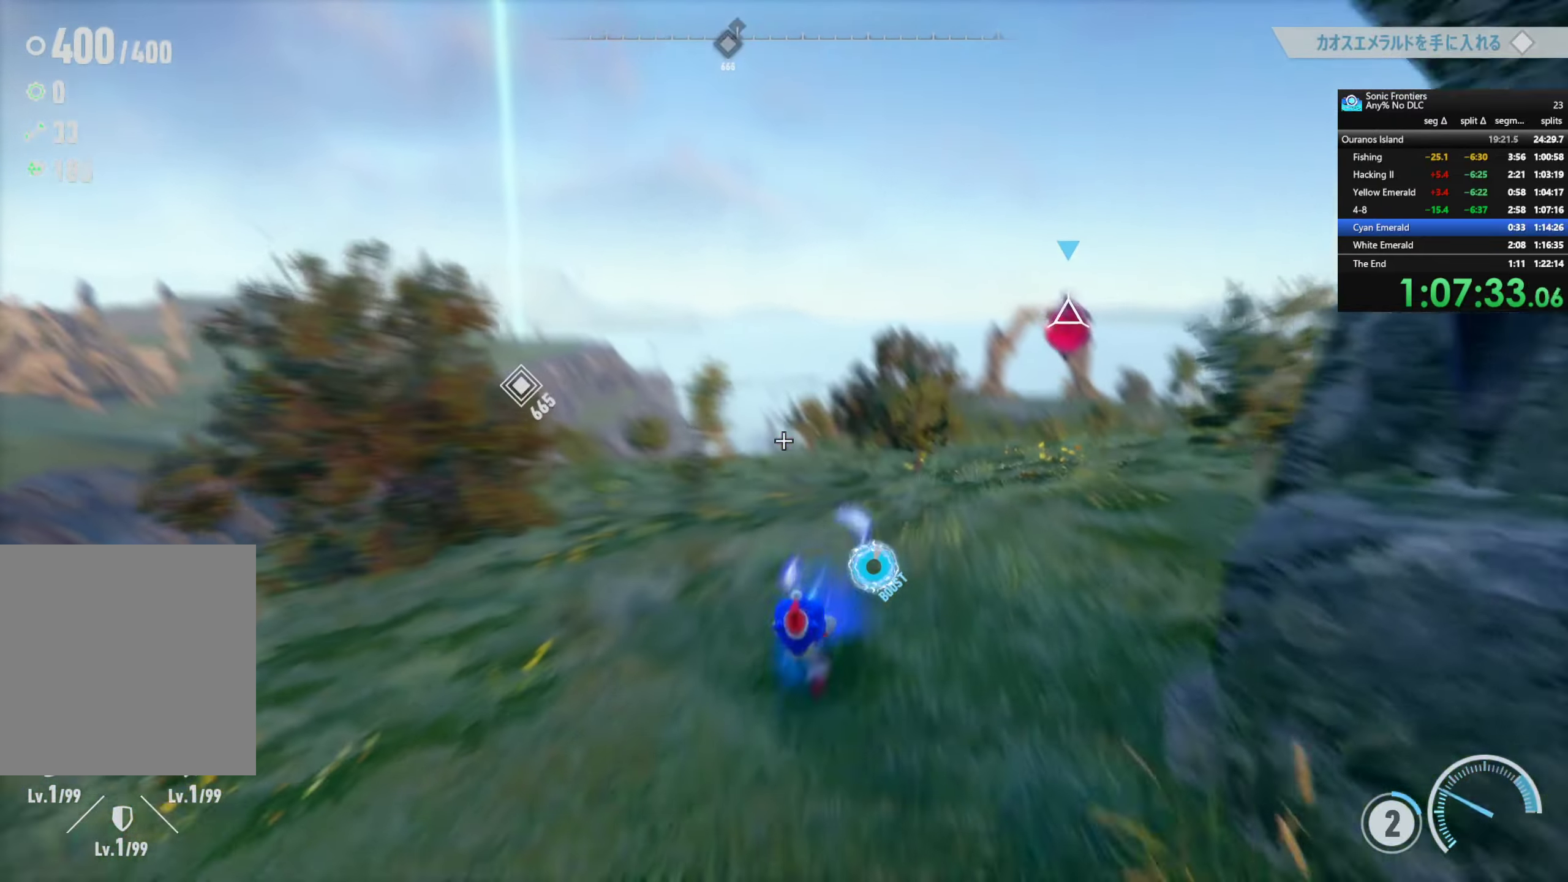
{"buttons": [], "left_stick": "up-left", "right_stick": "center", "button_events": [[33, "R2", "up"], [66, "L1", "down"], [150, "L1", "up"]]}
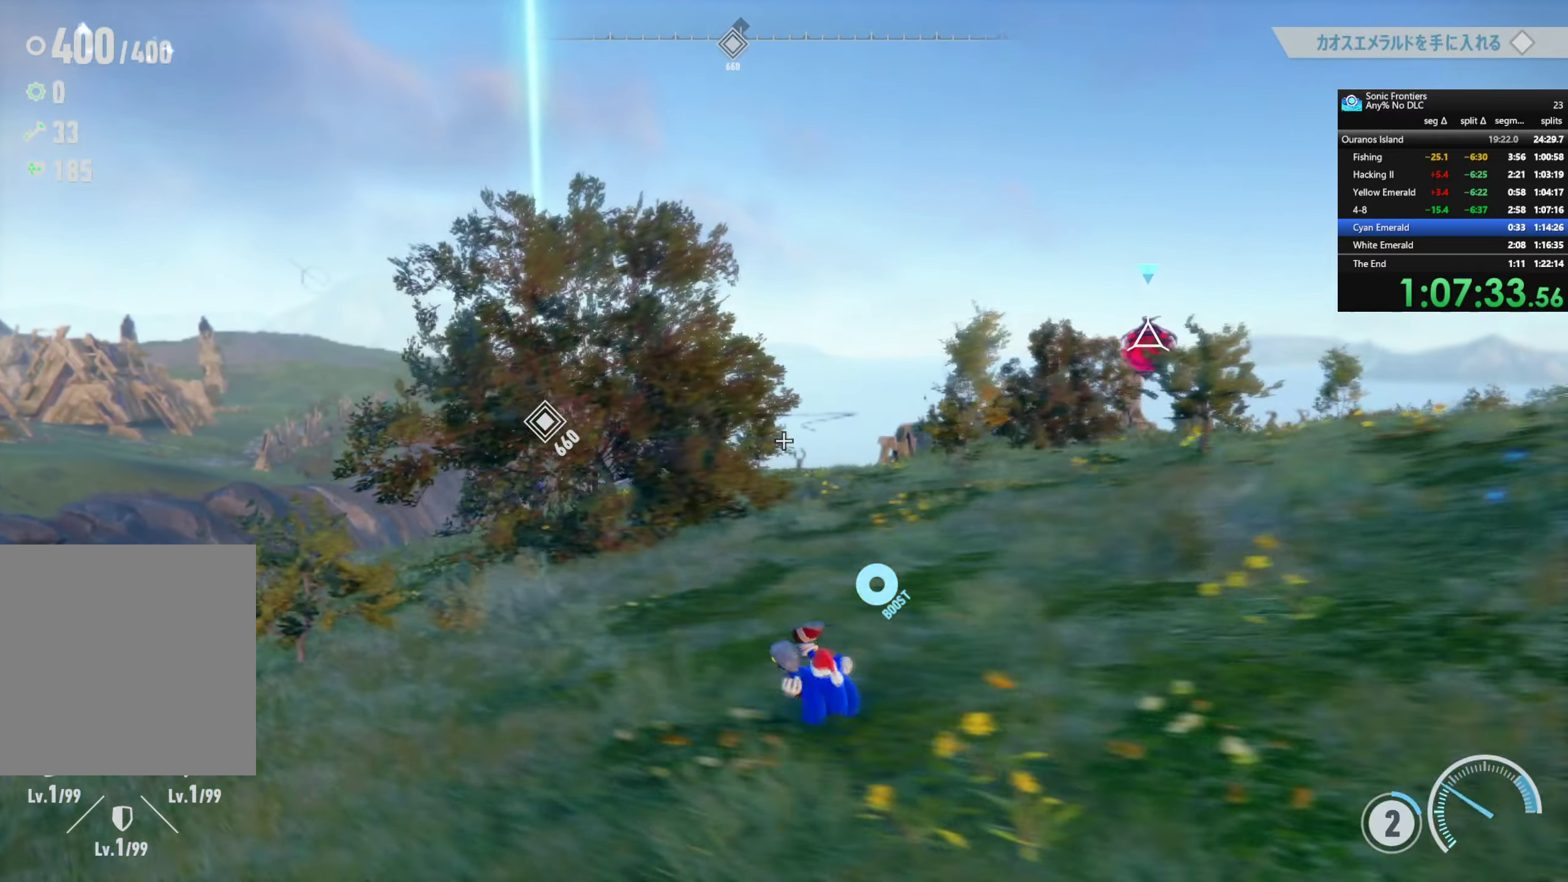
{"buttons": ["R2"], "left_stick": "up-left", "right_stick": "center", "button_events": [[166, "CIRCLE", "down"], [300, "CIRCLE", "up"], [333, "R2", "down"]]}
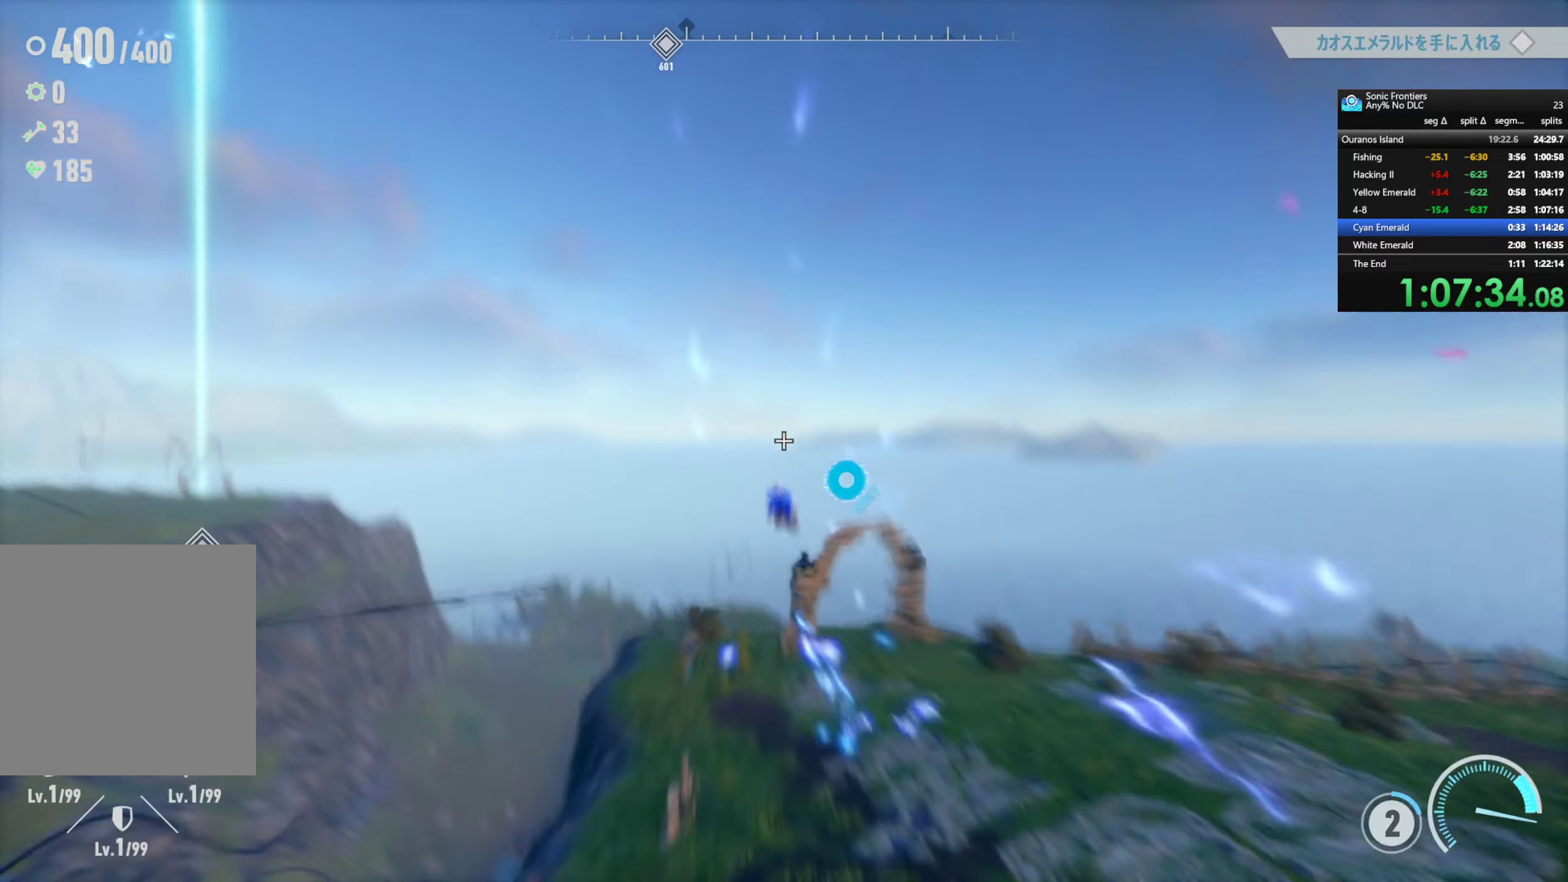
{"buttons": ["R2"], "left_stick": "left", "right_stick": "left", "button_events": []}
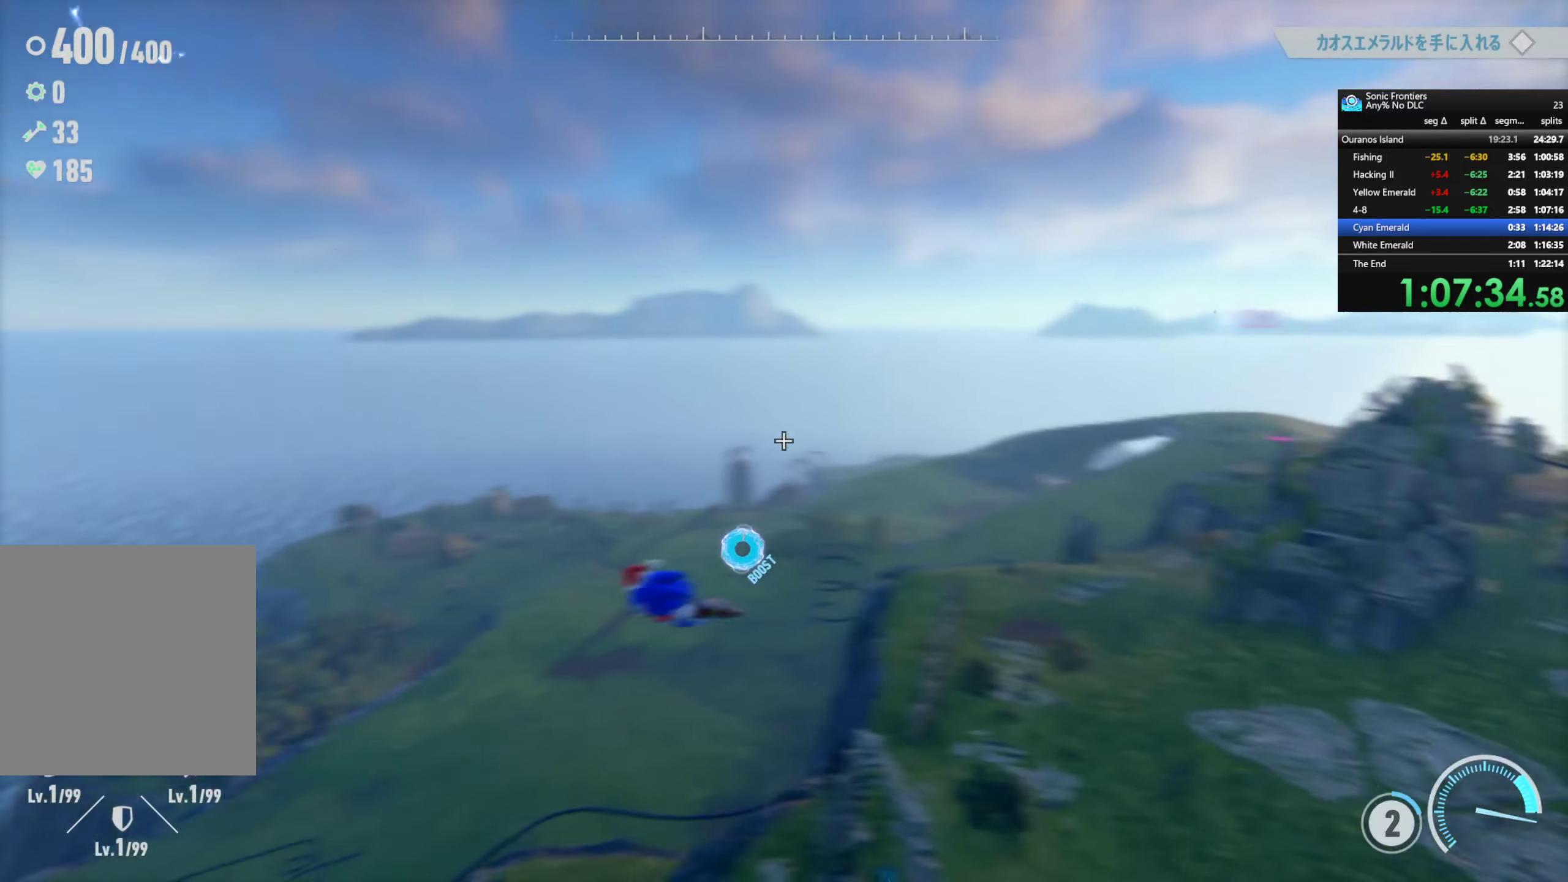
{"buttons": ["R2"], "left_stick": "left", "right_stick": "left", "button_events": []}
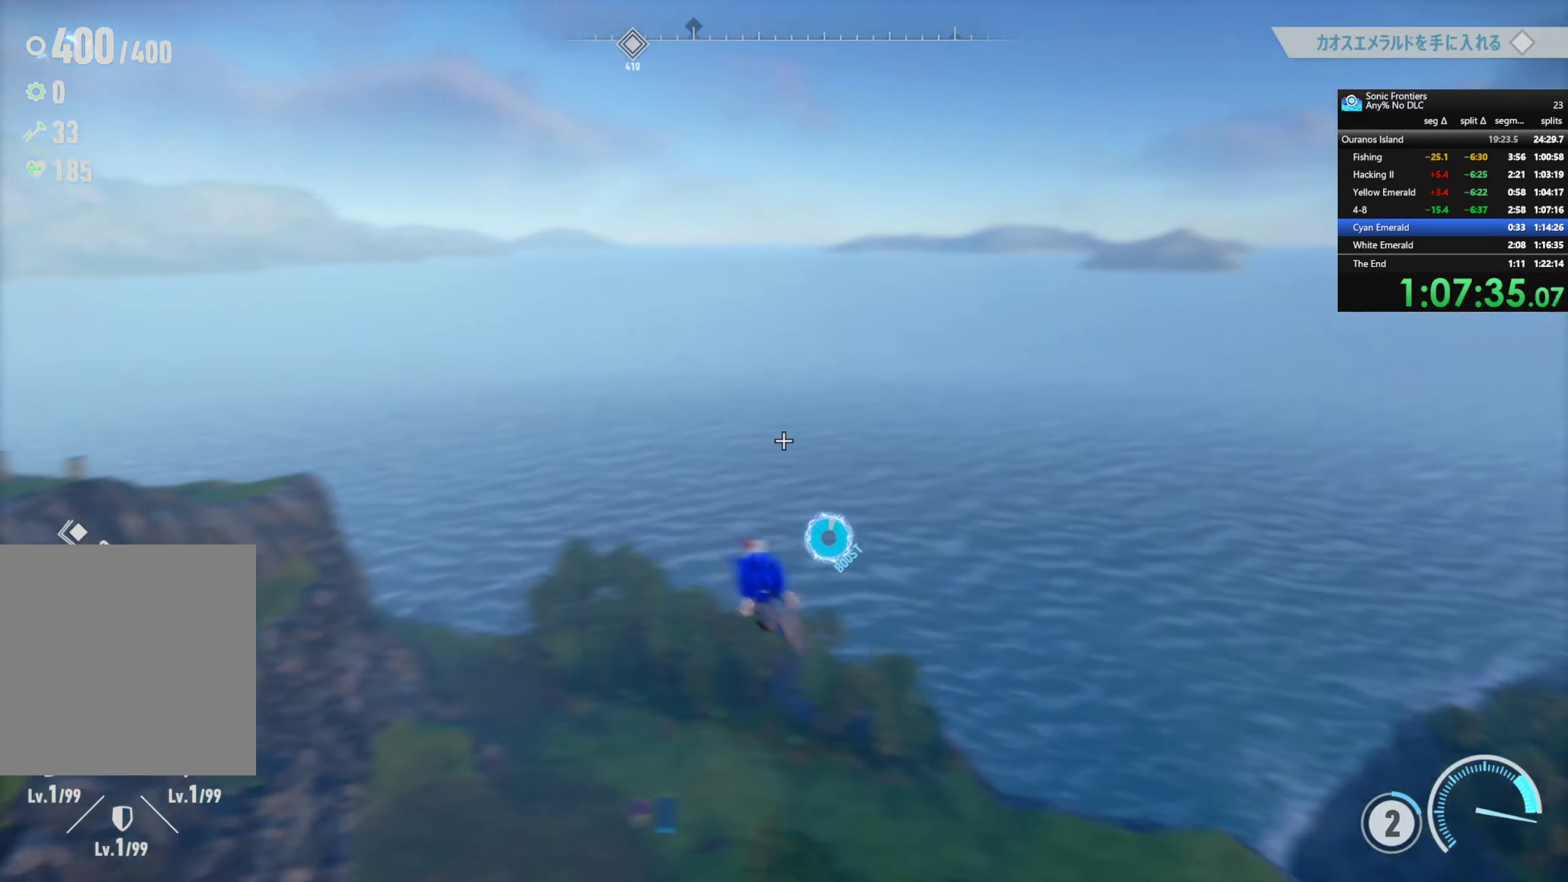
{"buttons": ["R2"], "left_stick": "left", "right_stick": "center", "button_events": []}
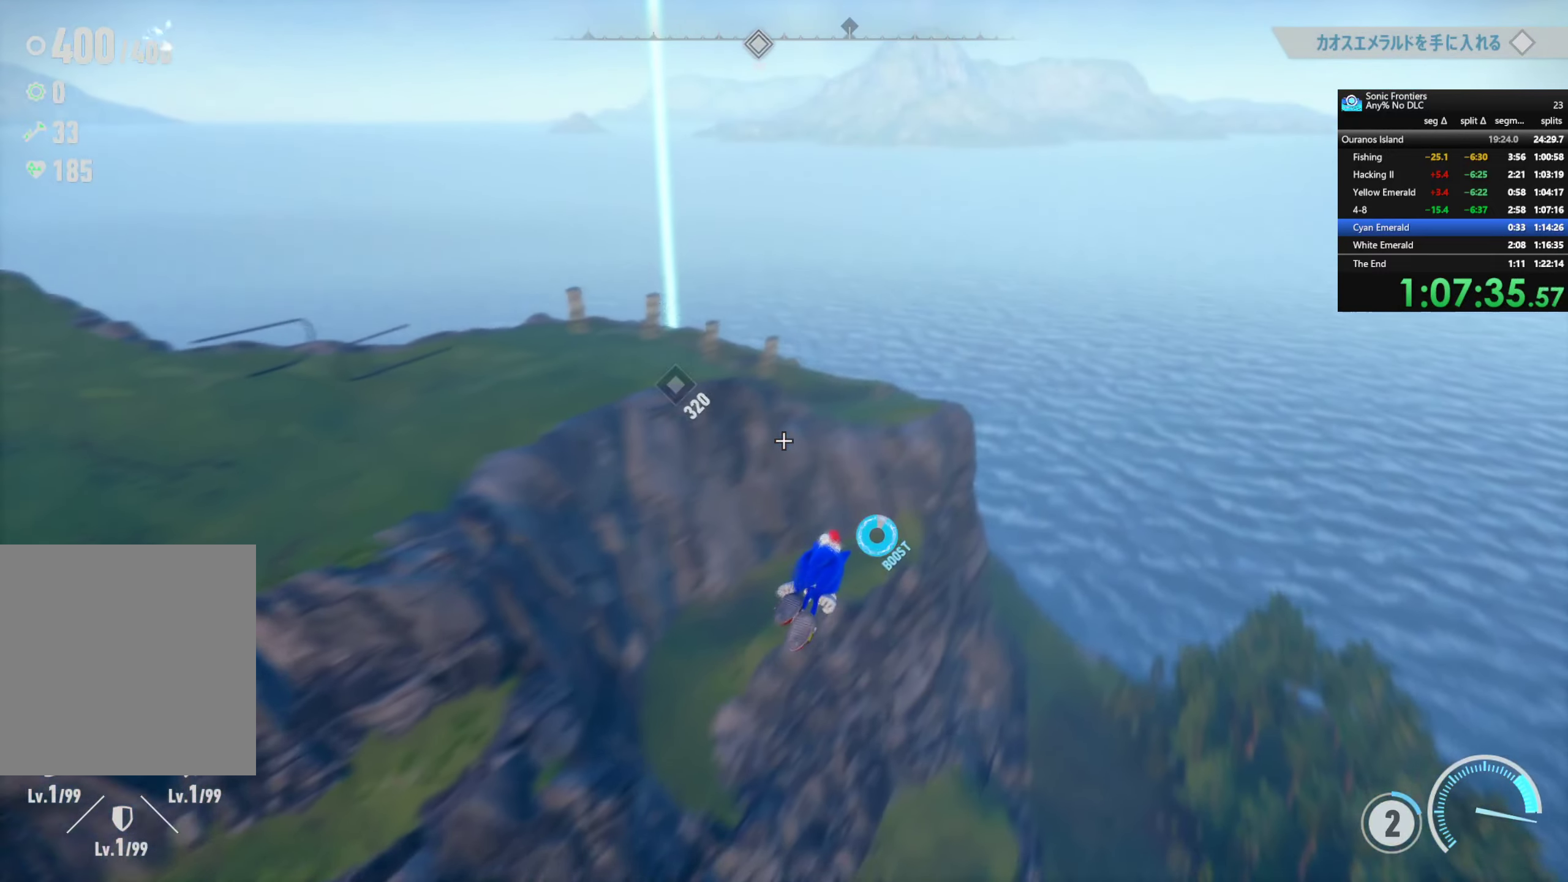
{"buttons": ["R2"], "left_stick": "up-left", "right_stick": "center", "button_events": []}
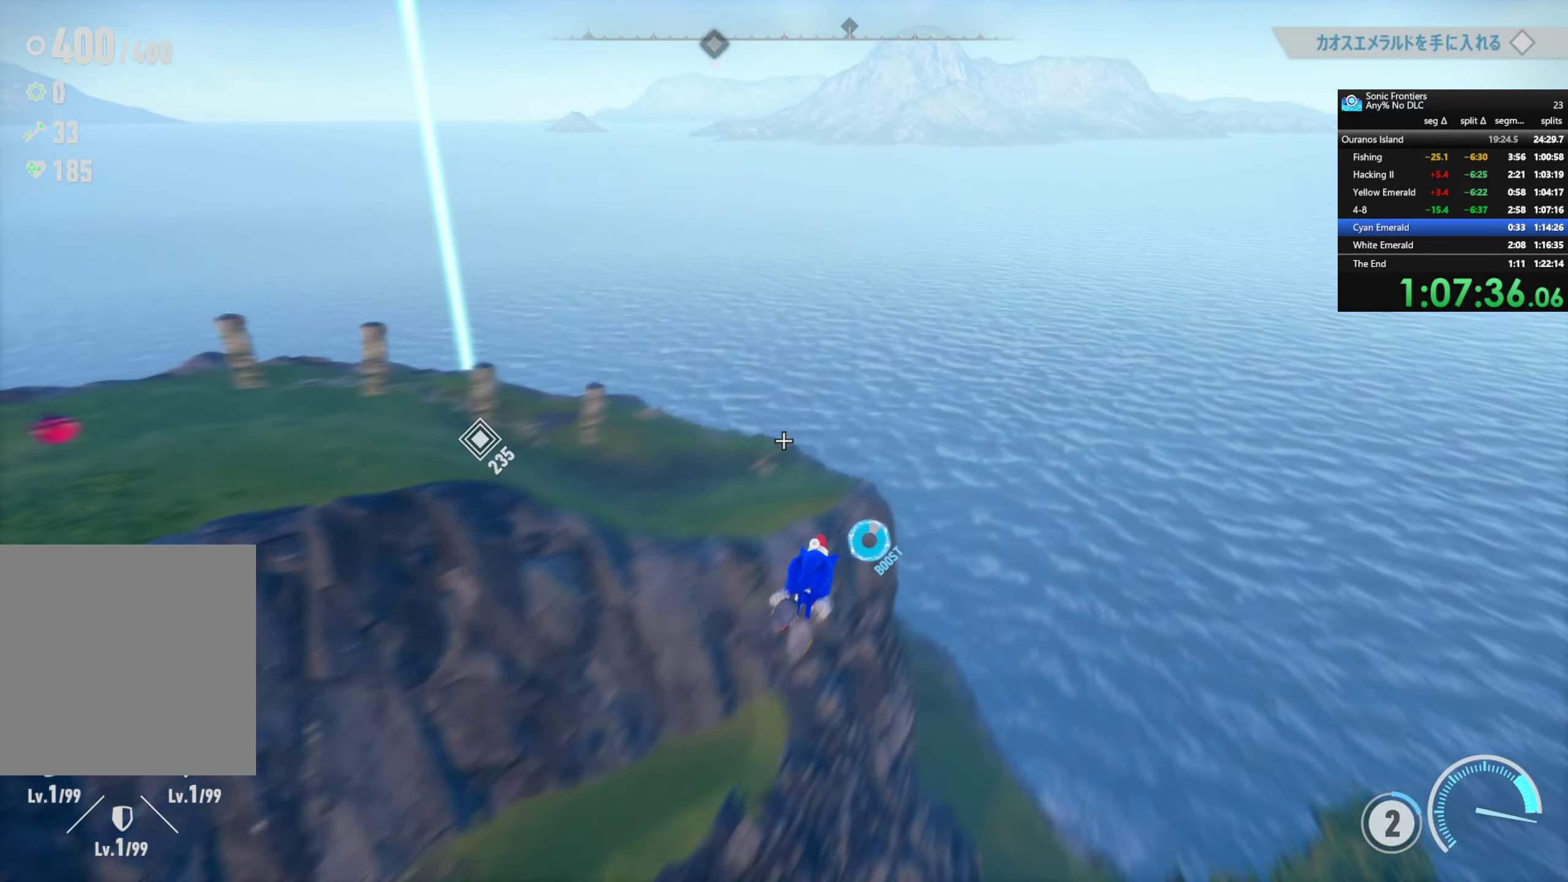
{"buttons": [], "left_stick": "up-left", "right_stick": "center", "button_events": [[216, "R2", "up"]]}
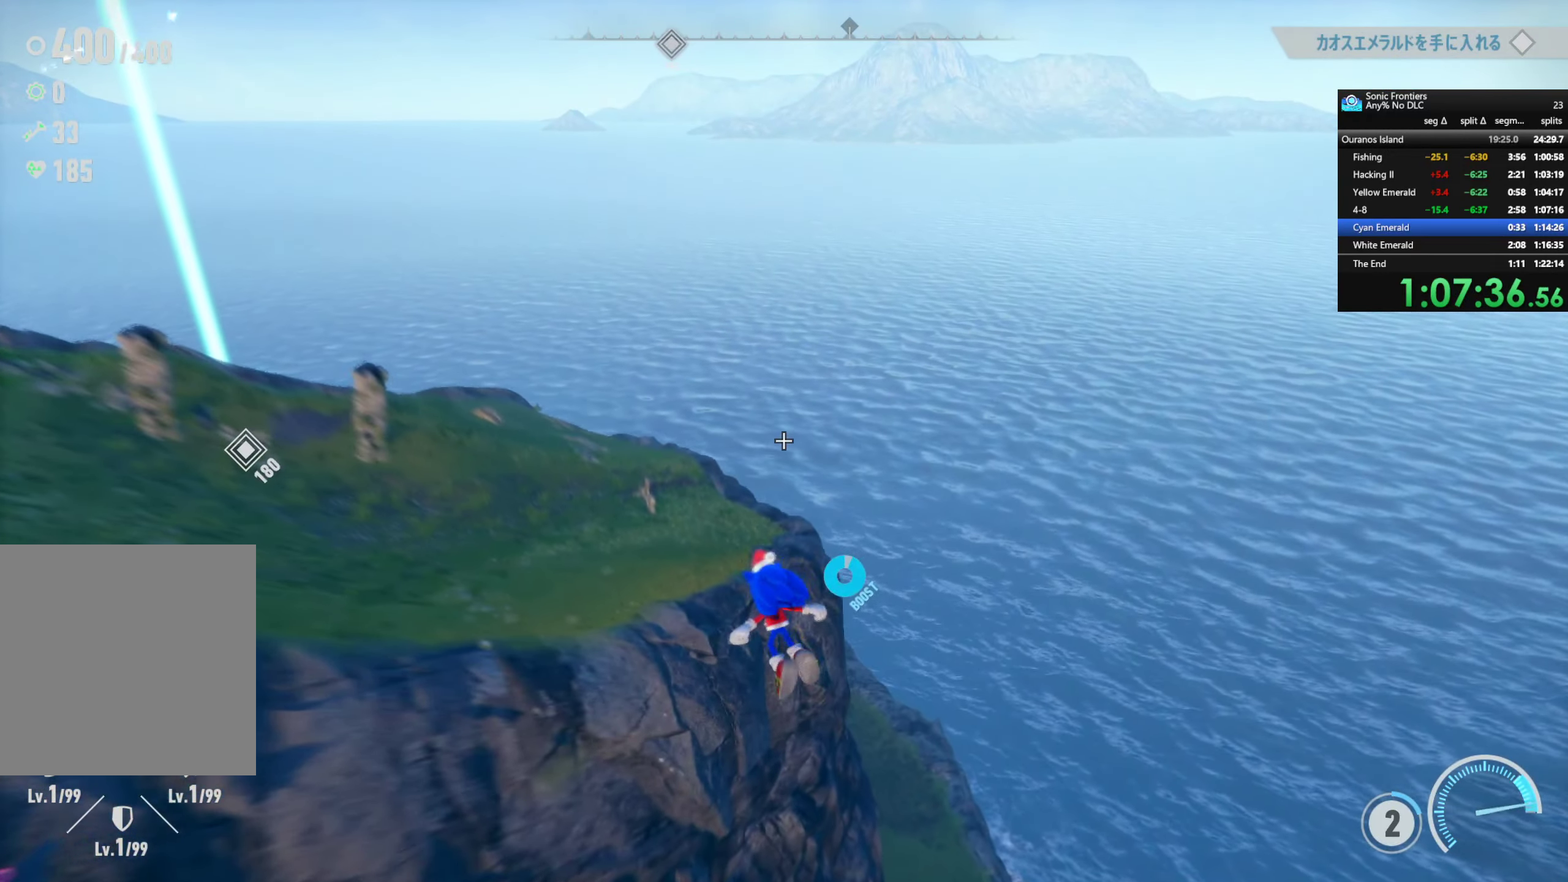
{"buttons": ["CROSS"], "left_stick": "up-left", "right_stick": "center", "button_events": [[166, "CROSS", "down"]]}
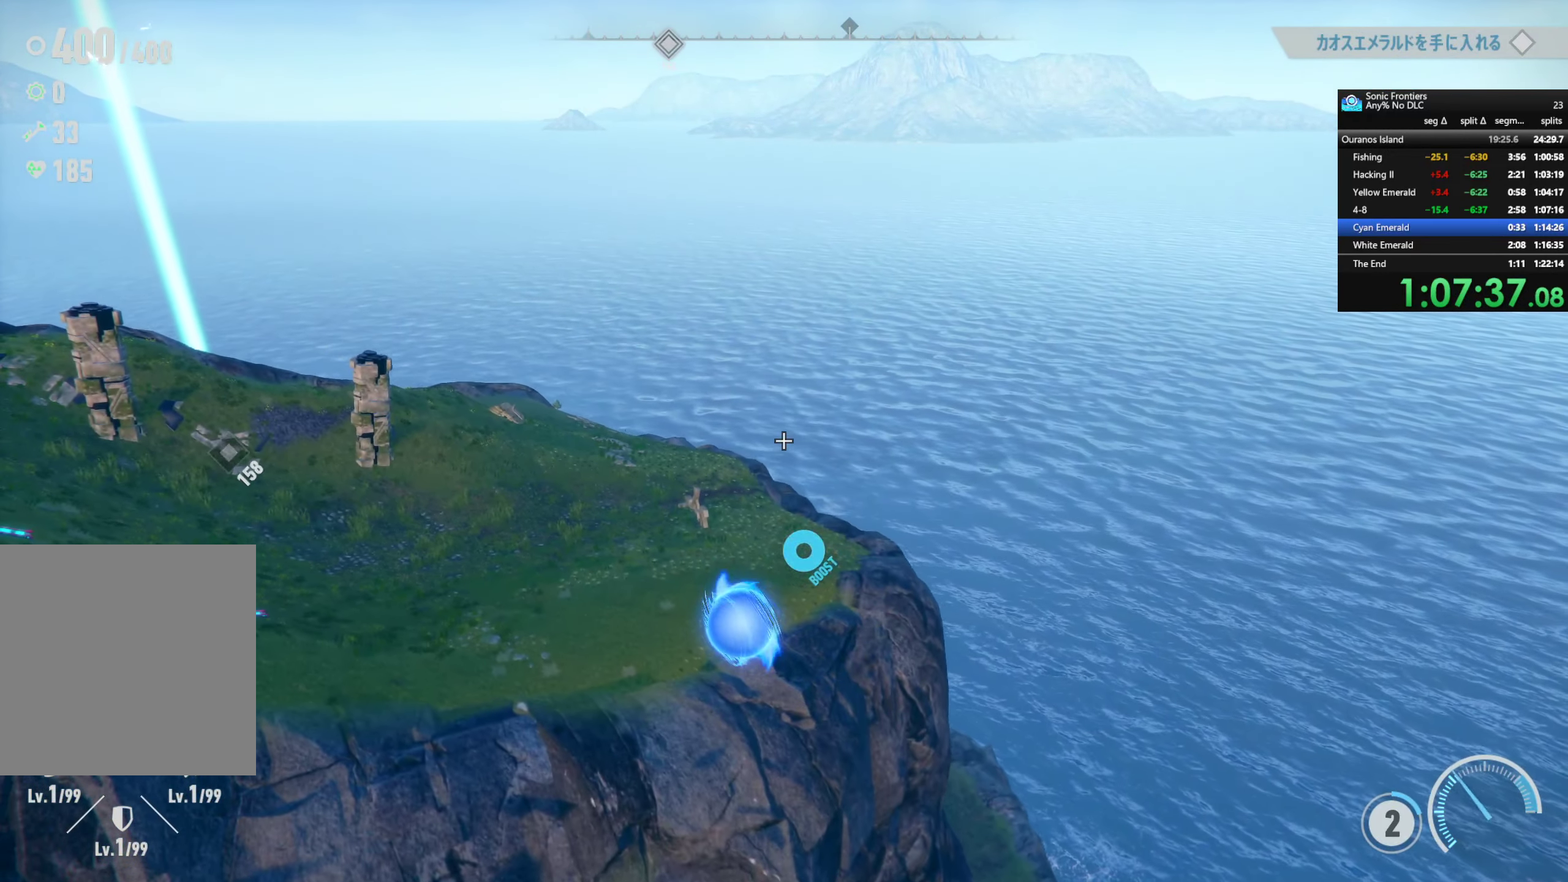
{"buttons": ["L1"], "left_stick": "up-left", "right_stick": "right", "button_events": [[66, "CROSS", "up"], [500, "L1", "down"]]}
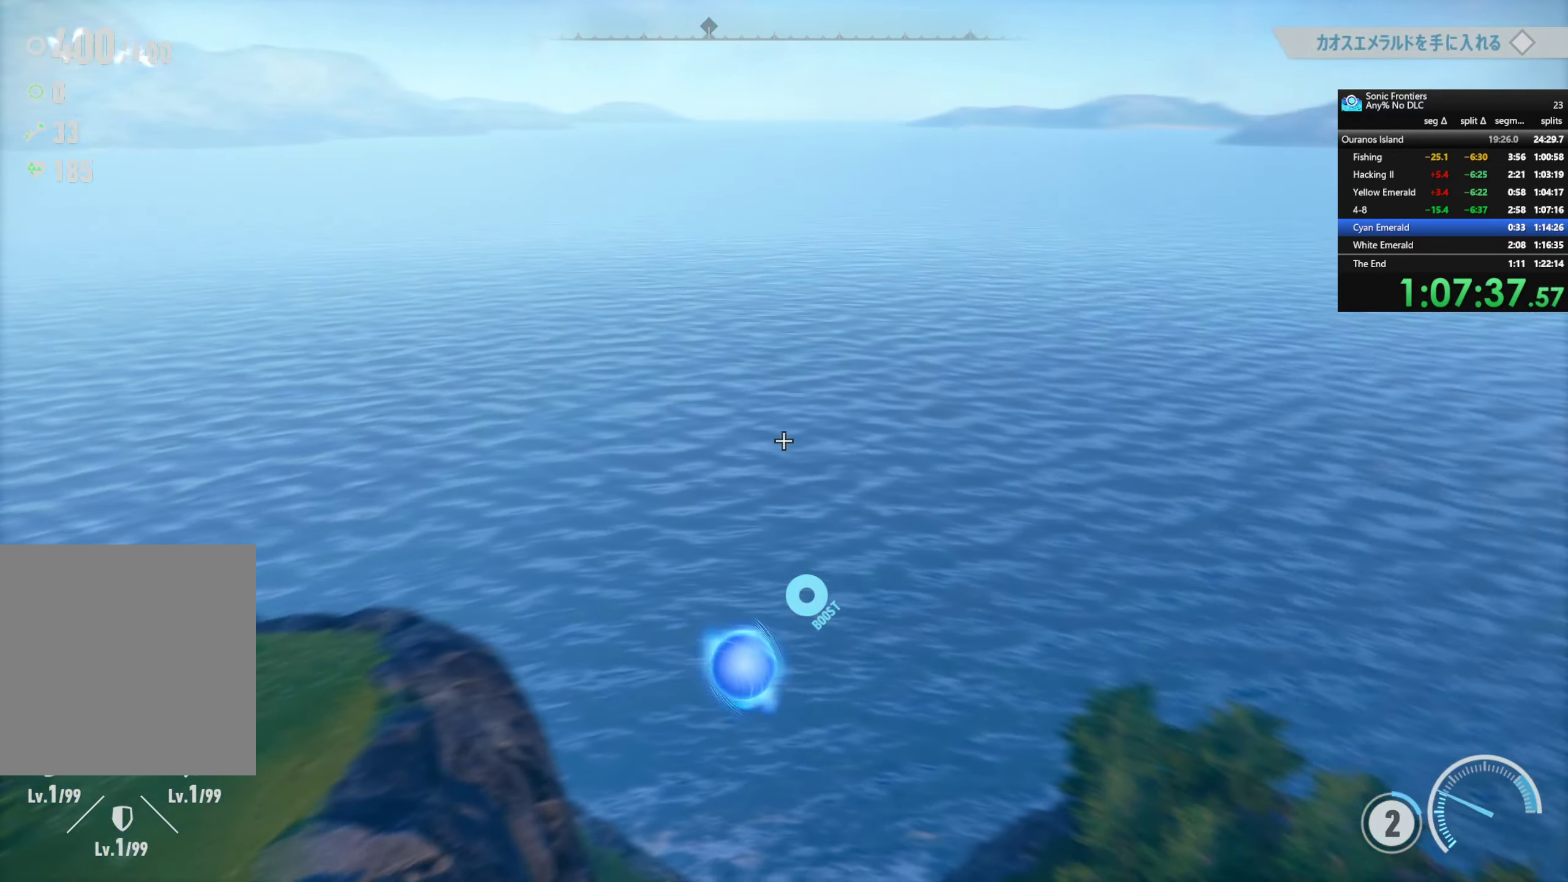
{"buttons": ["L1"], "left_stick": "up-left", "right_stick": "center", "button_events": []}
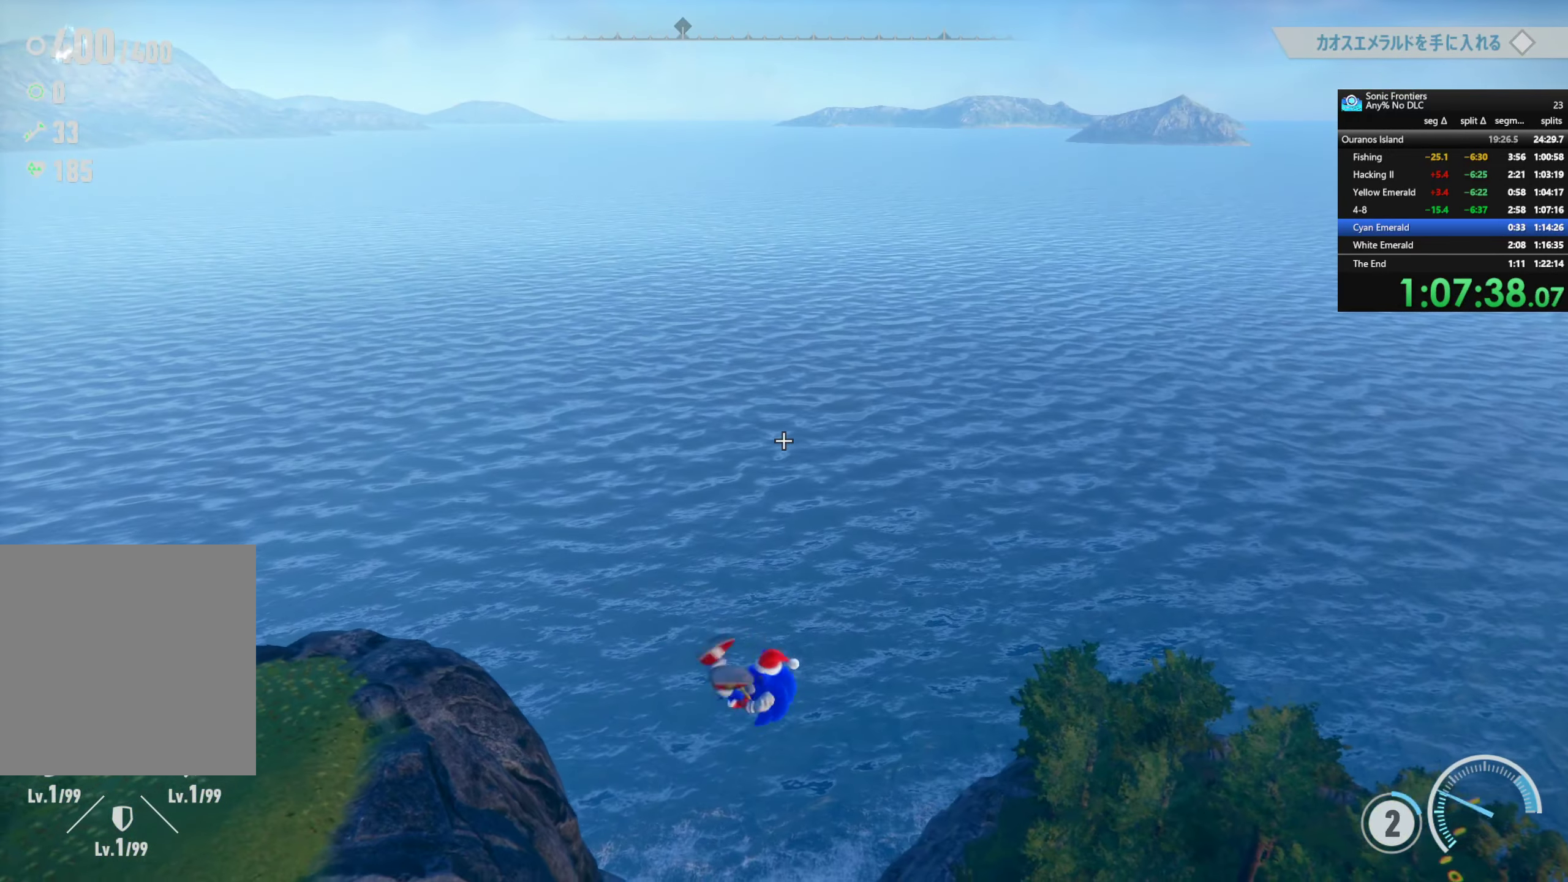
{"buttons": ["L1"], "left_stick": "up-left", "right_stick": "center", "button_events": []}
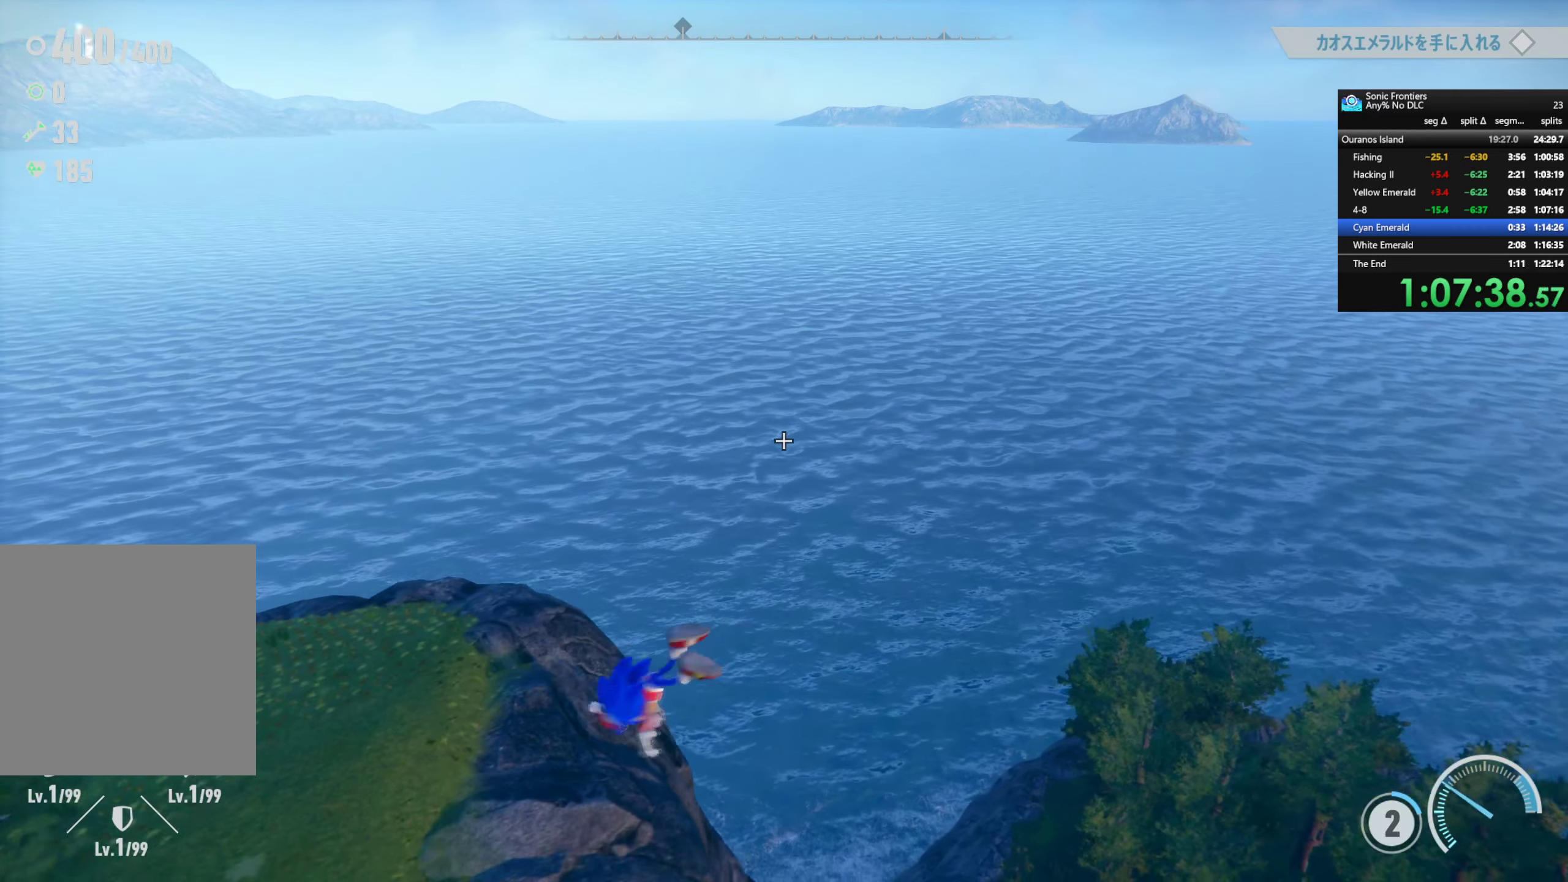
{"buttons": ["L1"], "left_stick": "up-left", "right_stick": "center", "button_events": []}
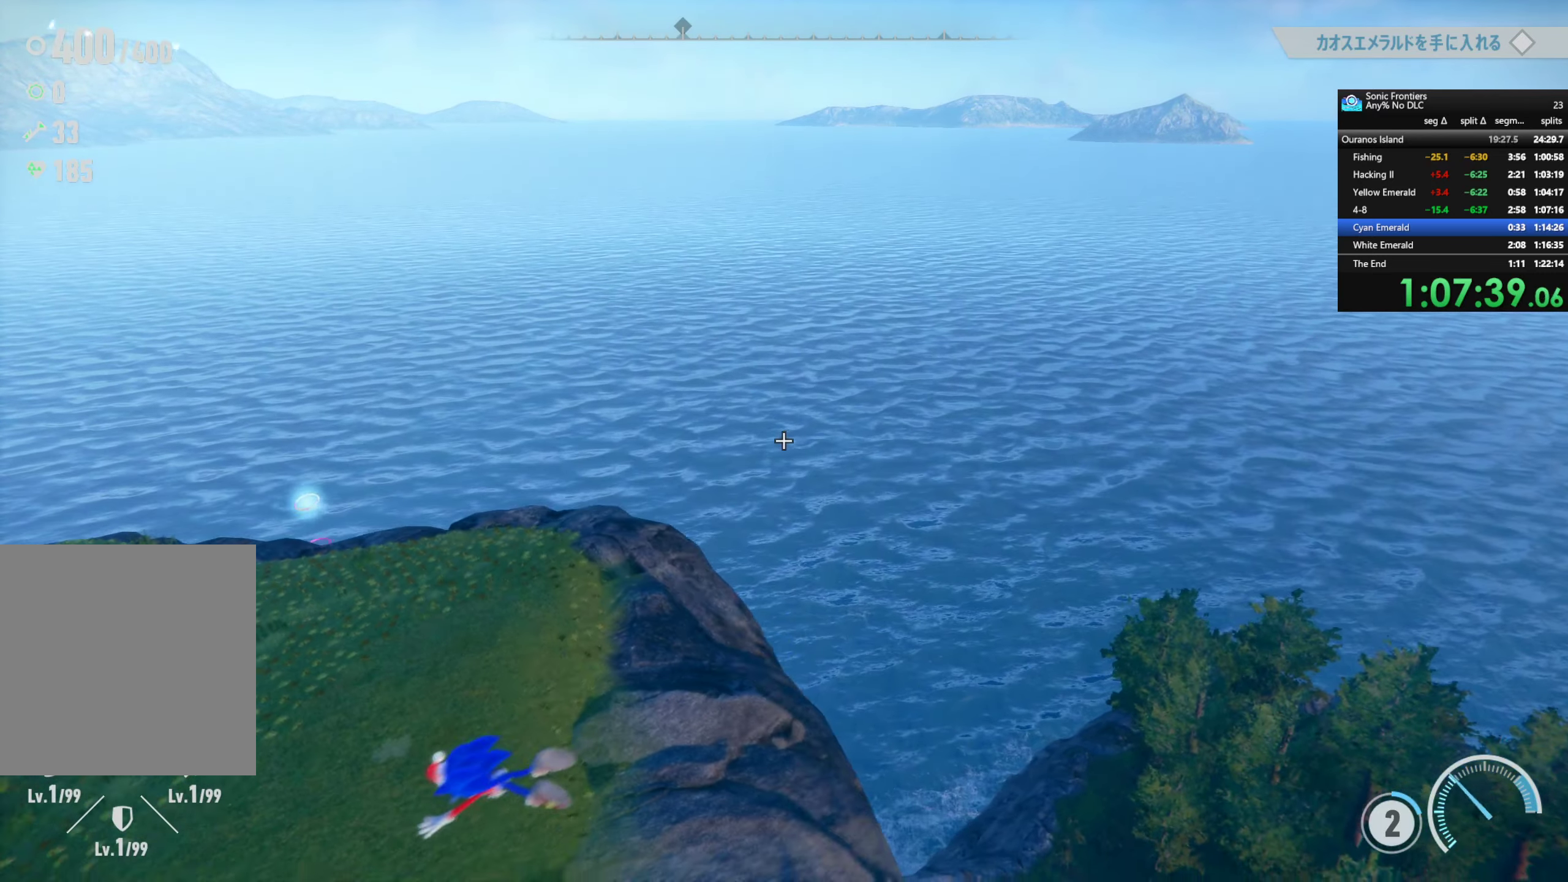
{"buttons": [], "left_stick": "up-right", "right_stick": "left", "button_events": [[100, "L1", "up"]]}
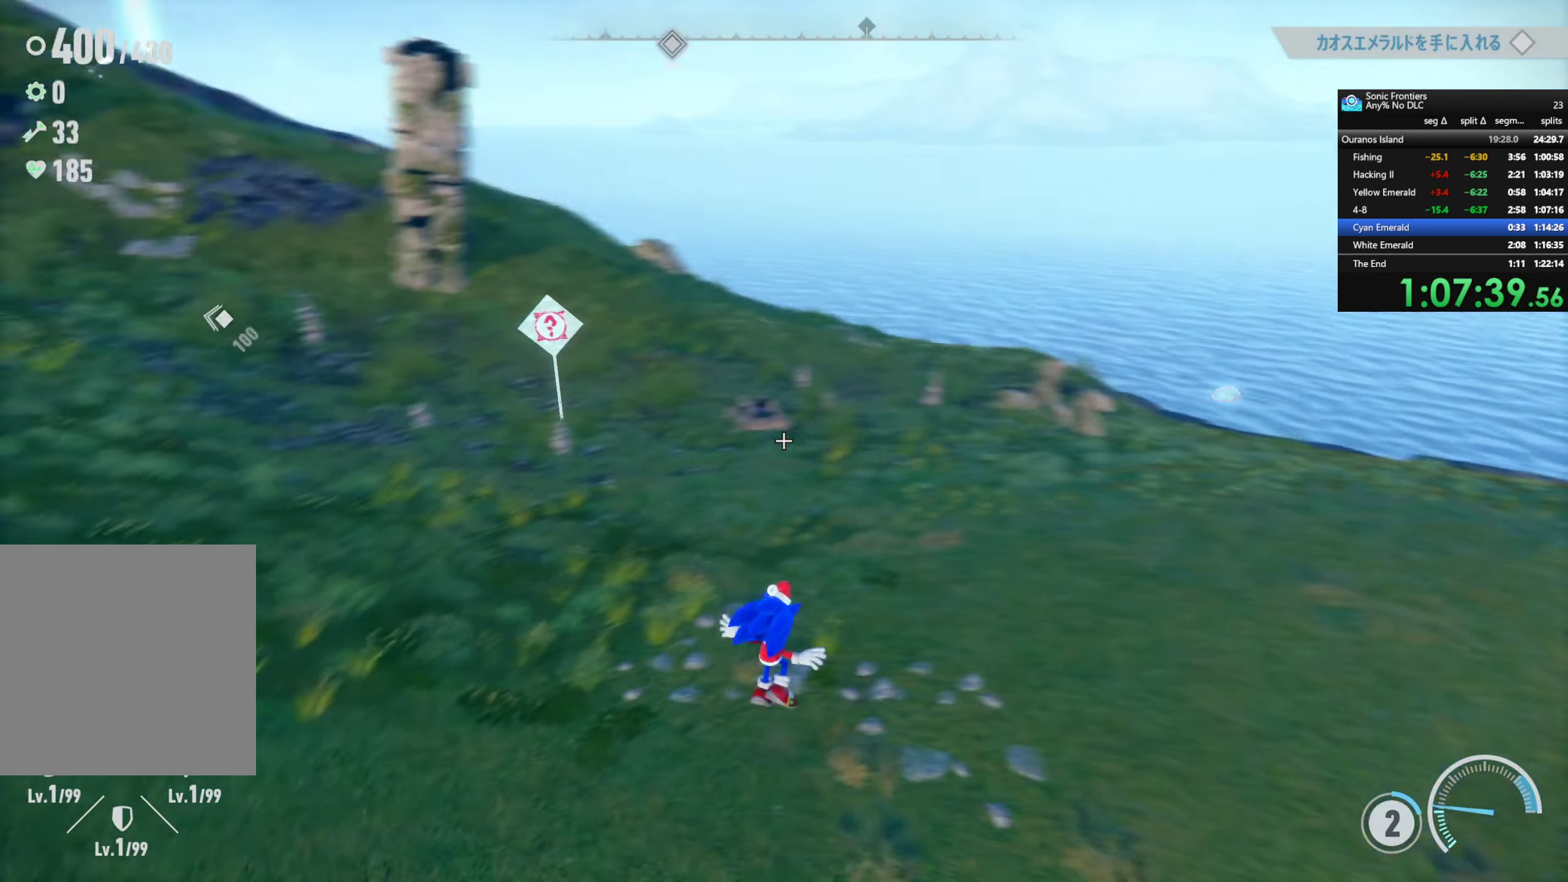
{"buttons": ["R2"], "left_stick": "up", "right_stick": "left", "button_events": [[367, "R2", "down"]]}
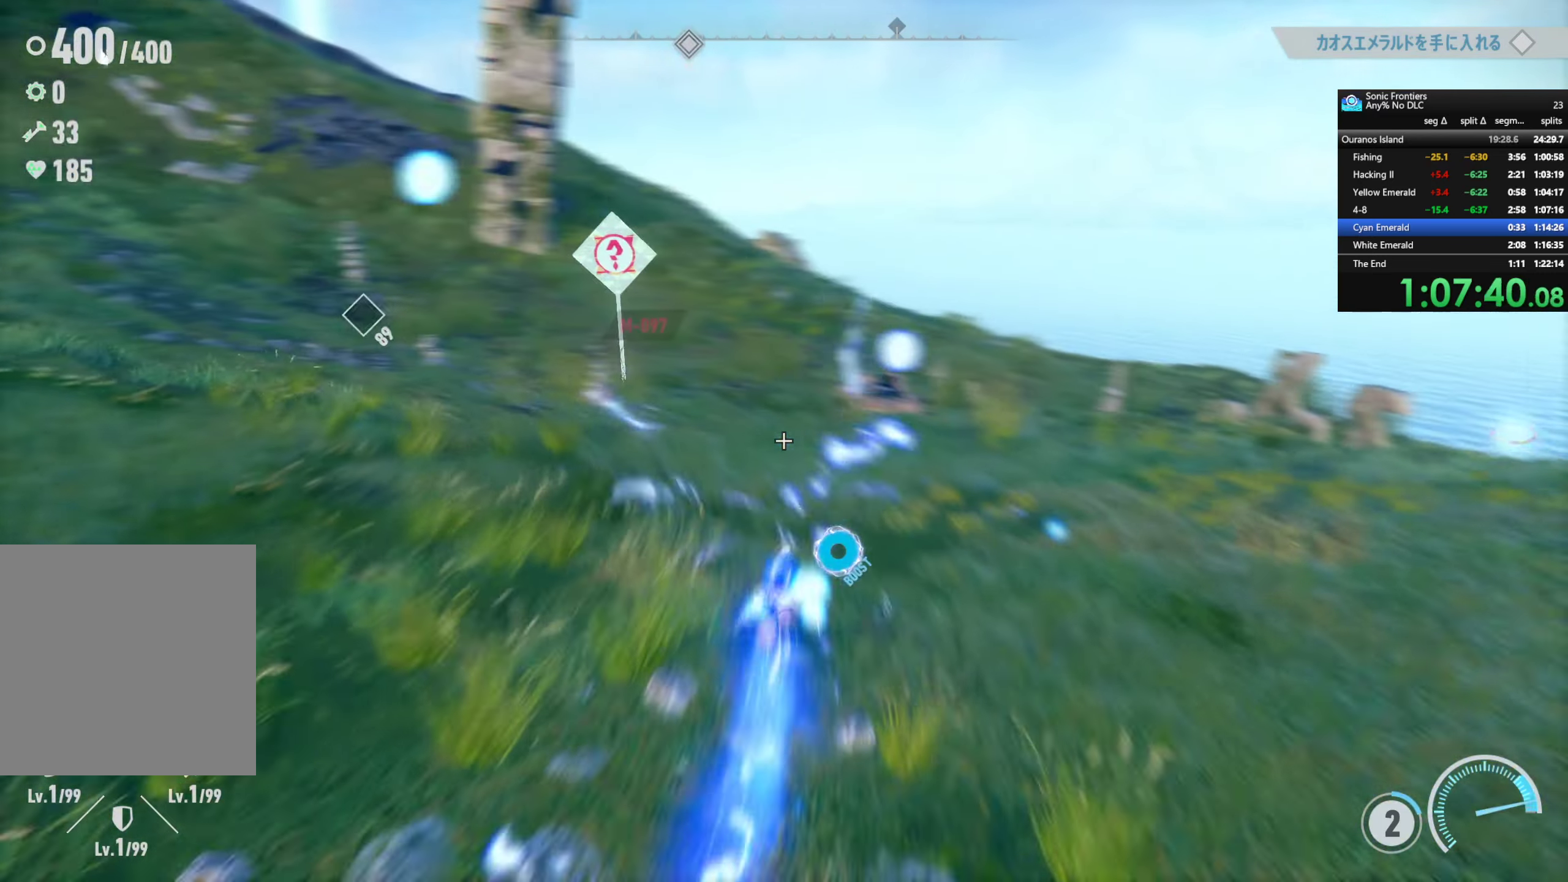
{"buttons": ["R2"], "left_stick": "up", "right_stick": "center", "button_events": []}
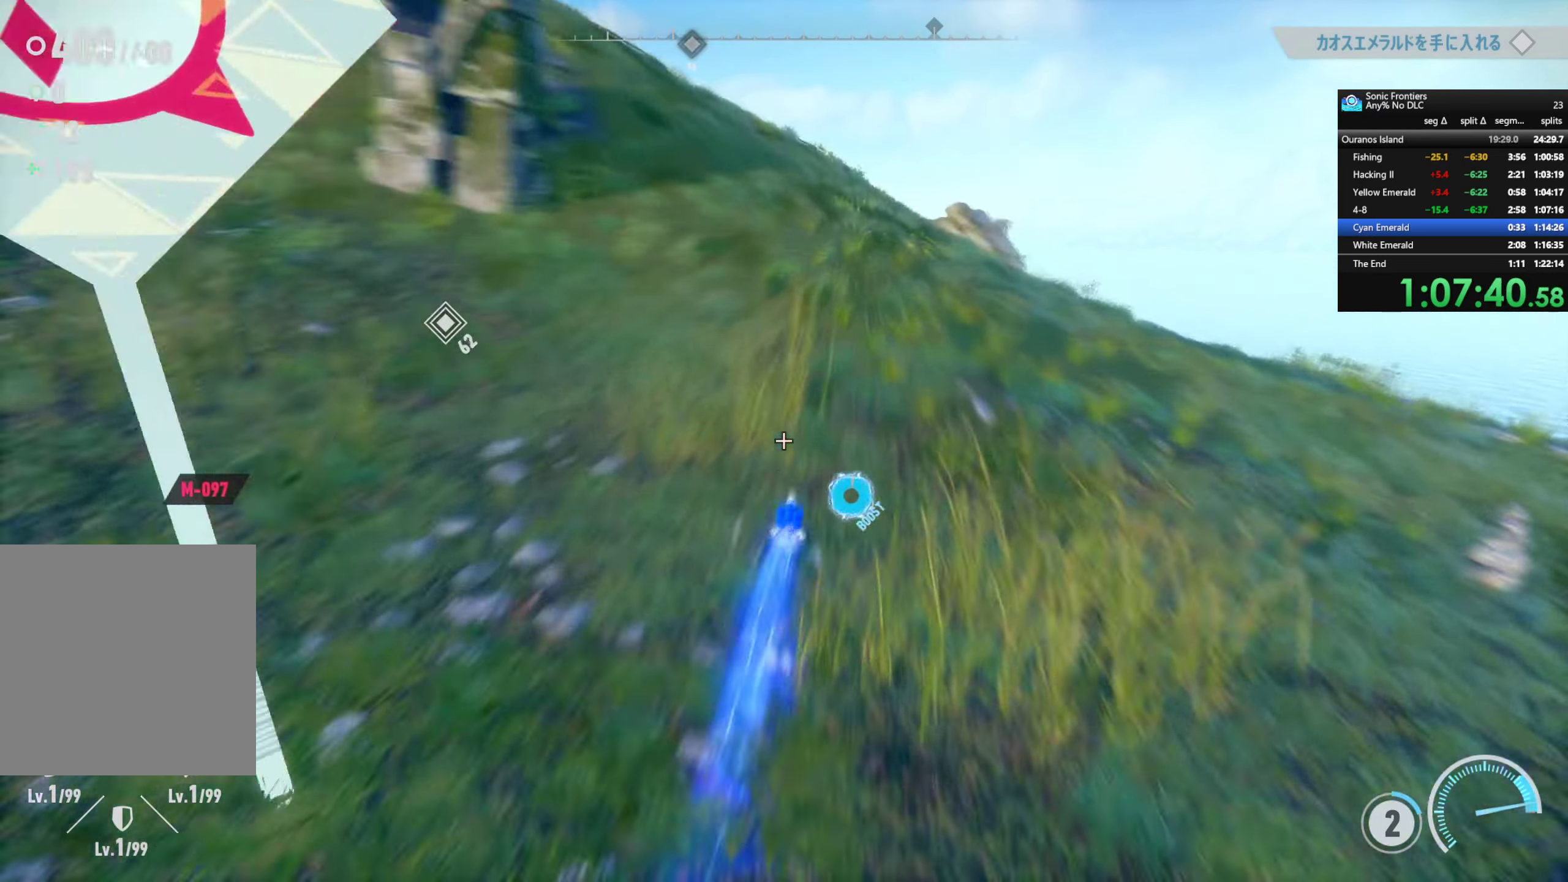
{"buttons": [], "left_stick": "up-right", "right_stick": "center", "button_events": [[133, "R2", "up"]]}
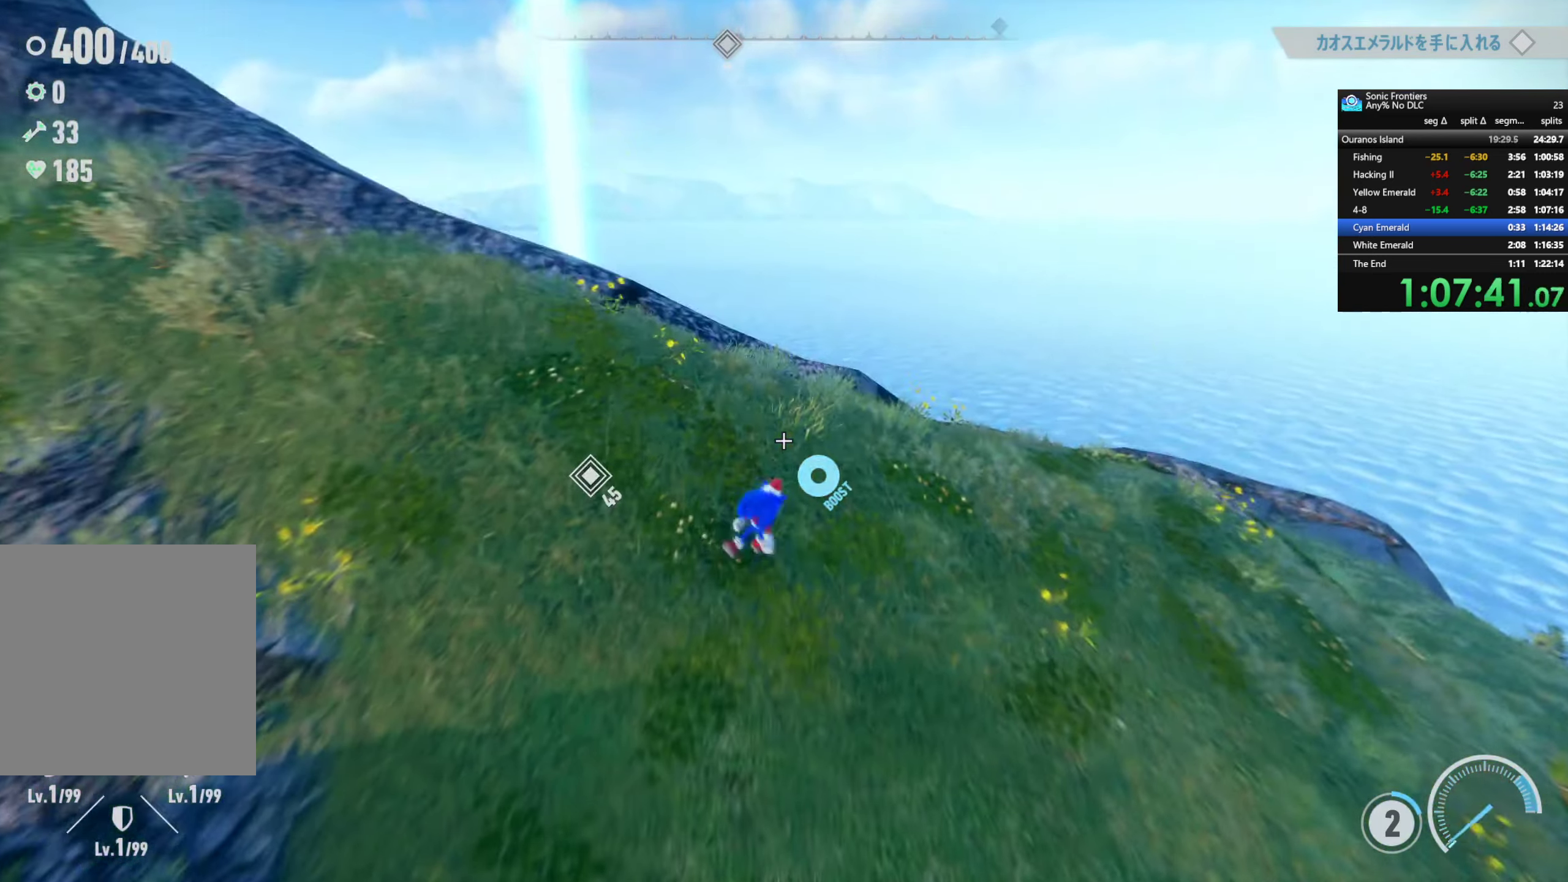
{"buttons": ["CROSS"], "left_stick": "up-right", "right_stick": "center", "button_events": [[417, "CROSS", "down"]]}
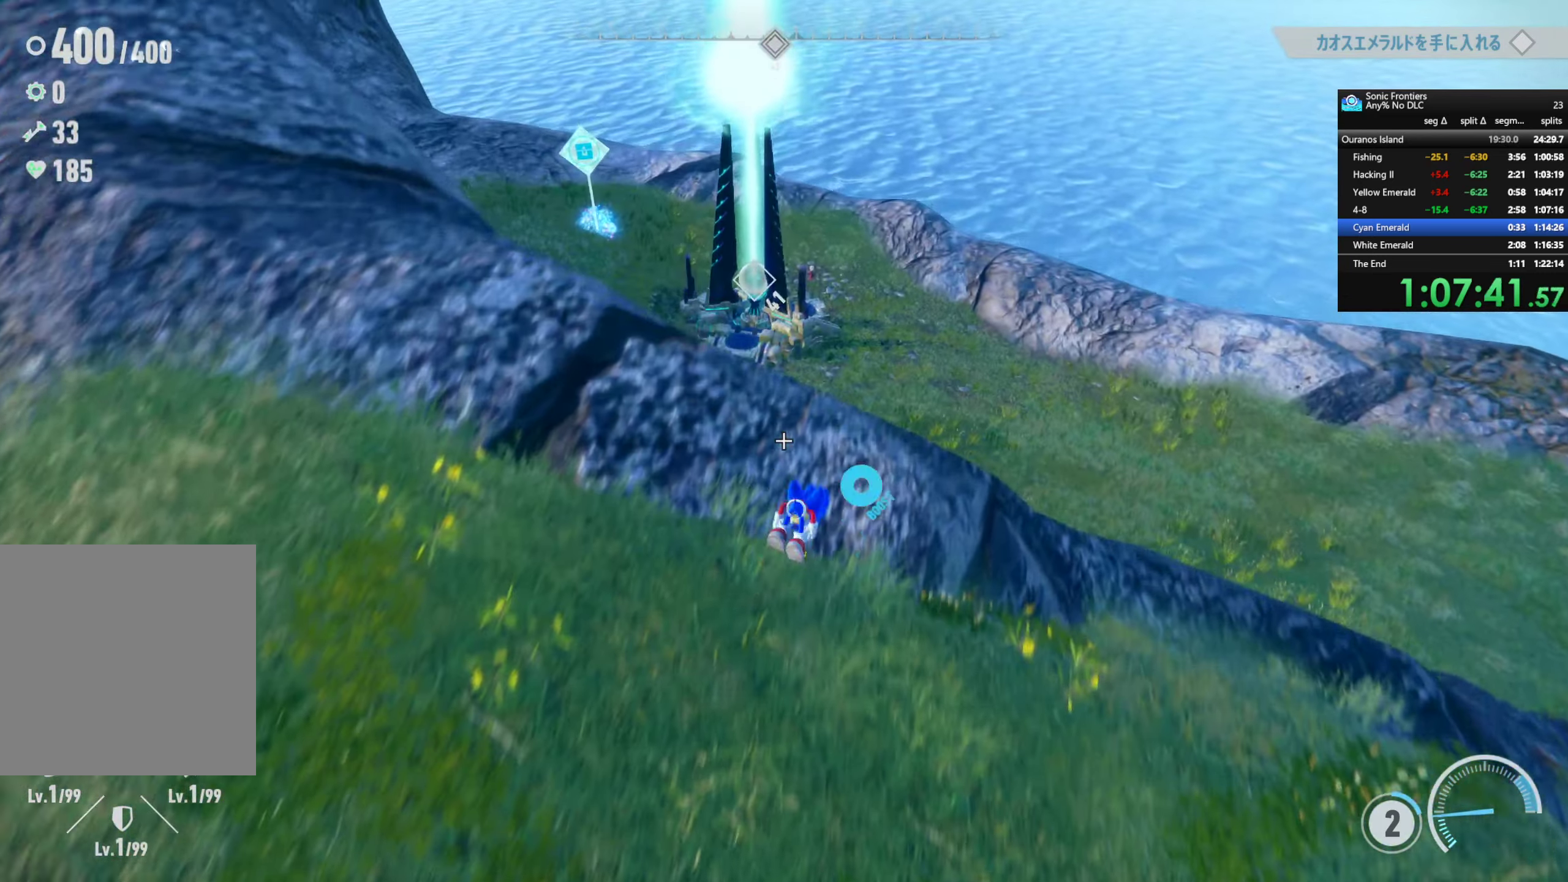
{"buttons": ["R2"], "left_stick": "up", "right_stick": "center", "button_events": [[50, "CROSS", "up"], [183, "R2", "down"]]}
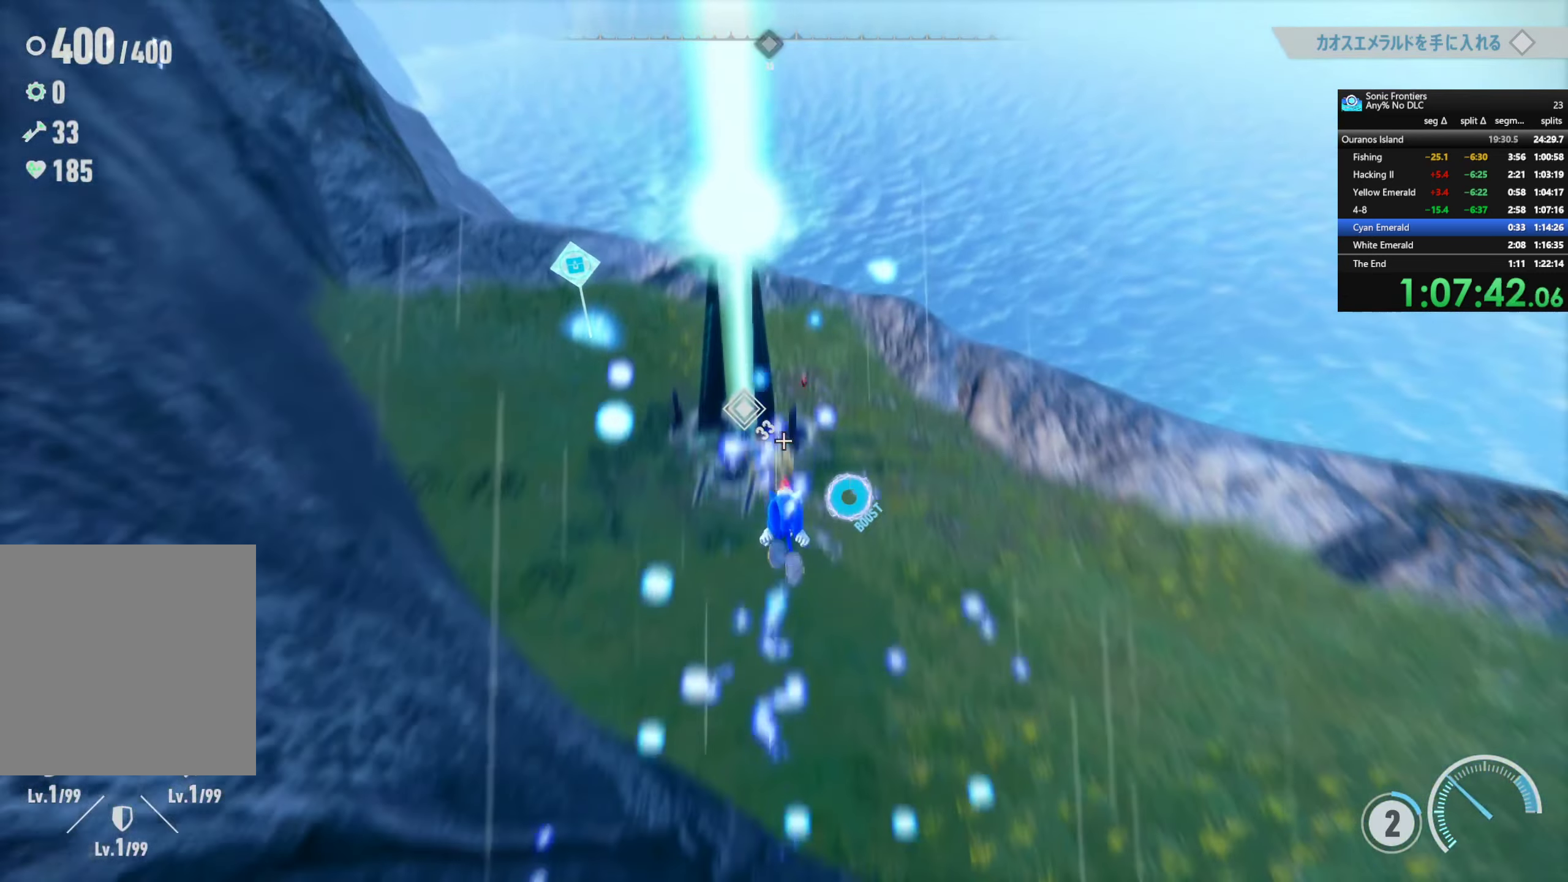
{"buttons": ["R2"], "left_stick": "up", "right_stick": "center", "button_events": []}
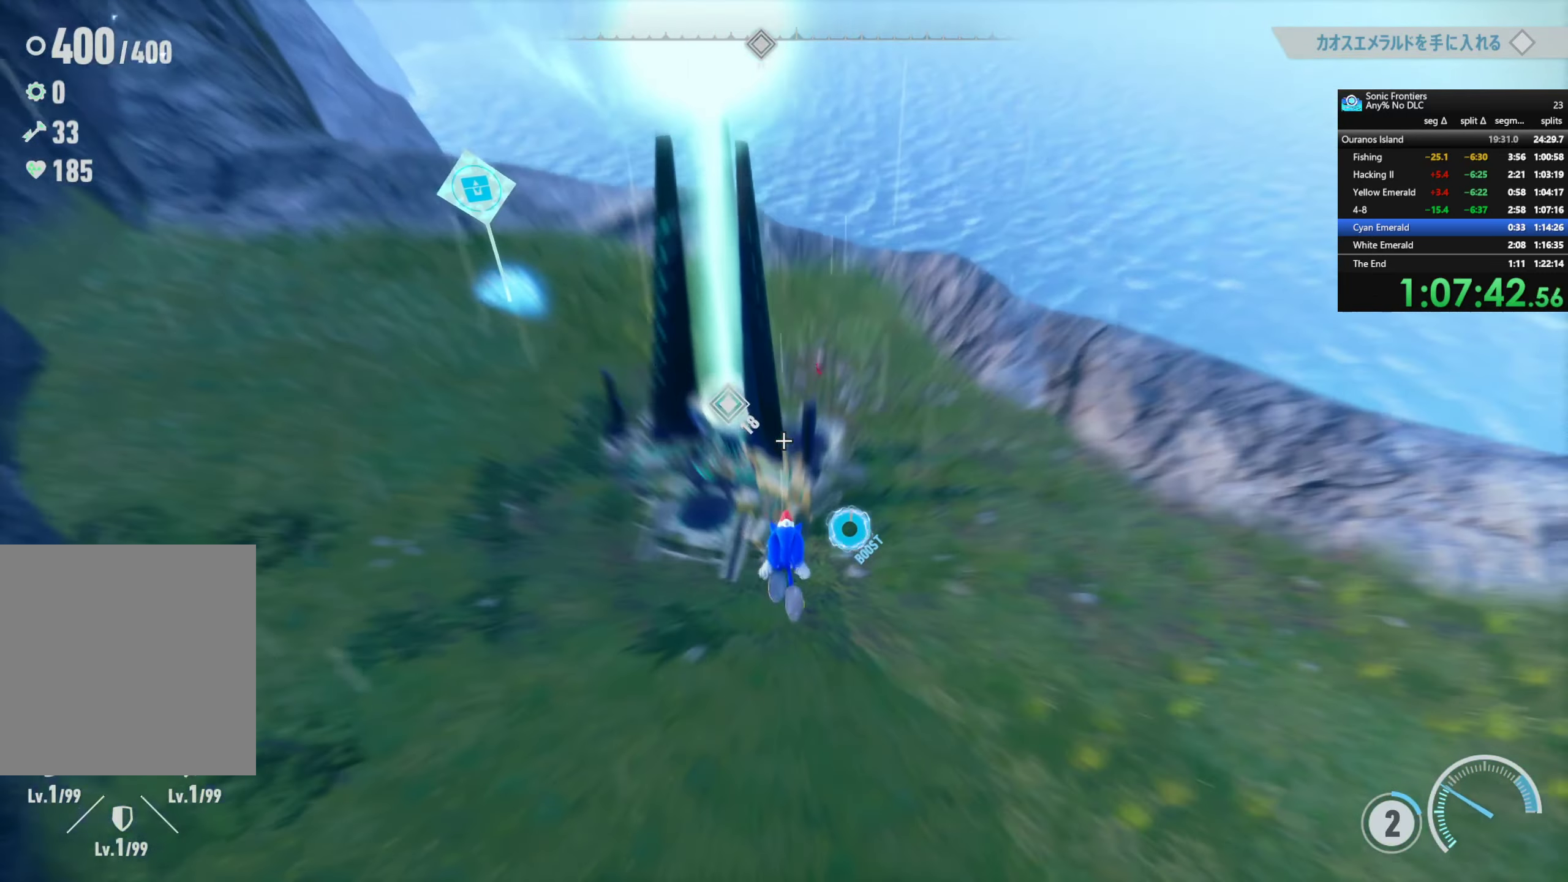
{"buttons": [], "left_stick": "up", "right_stick": "center", "button_events": [[33, "R2", "up"]]}
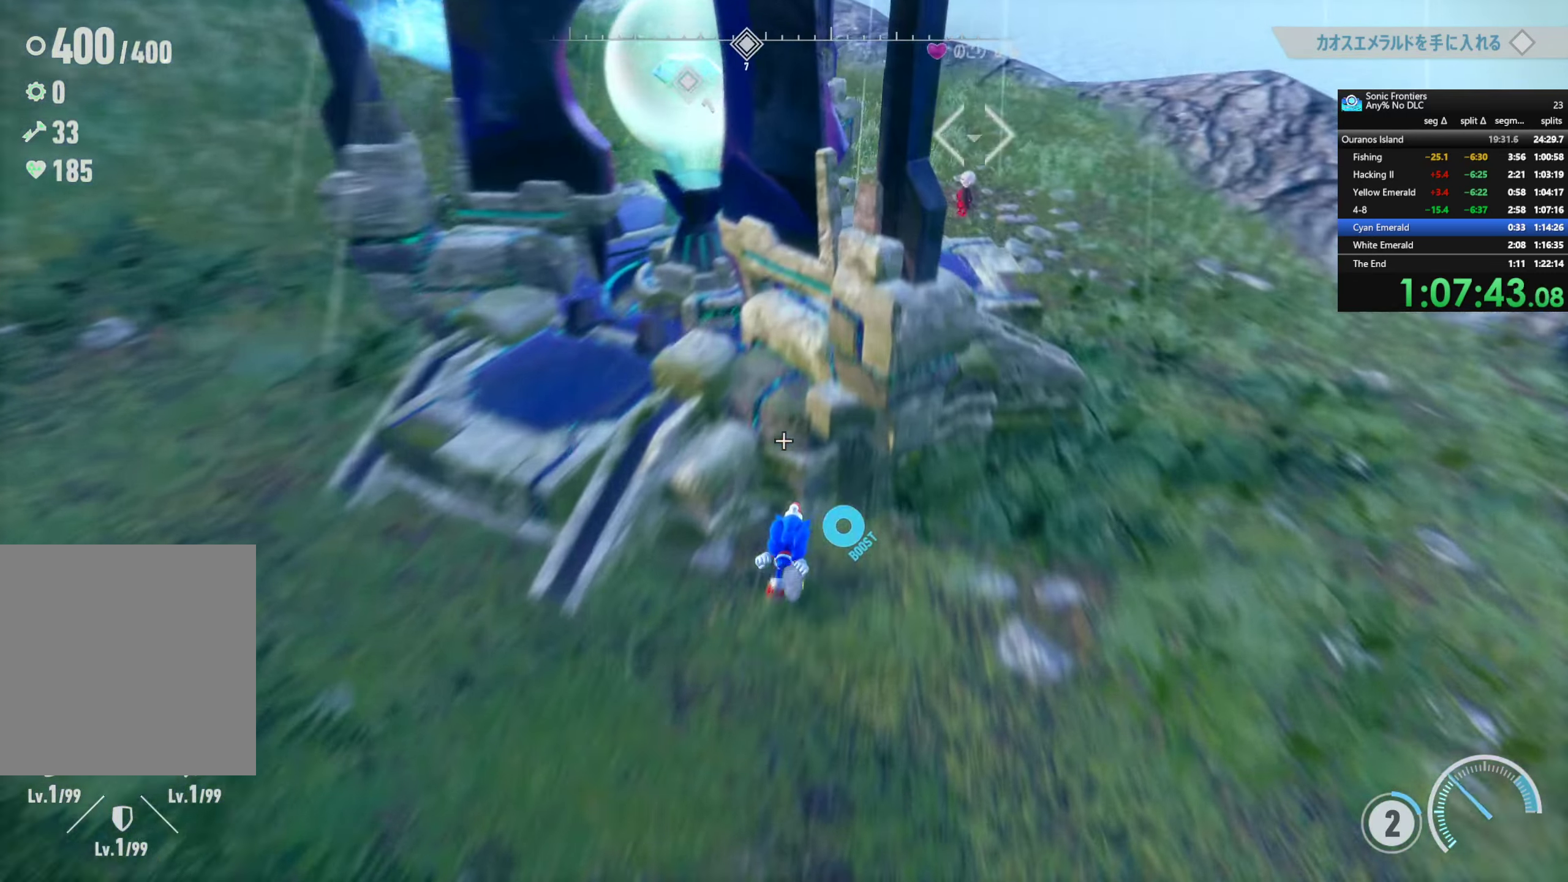
{"buttons": ["CROSS"], "left_stick": "center", "right_stick": "center", "button_events": [[117, "SQUARE", "down"], [234, "SQUARE", "up"], [350, "CROSS", "down"]]}
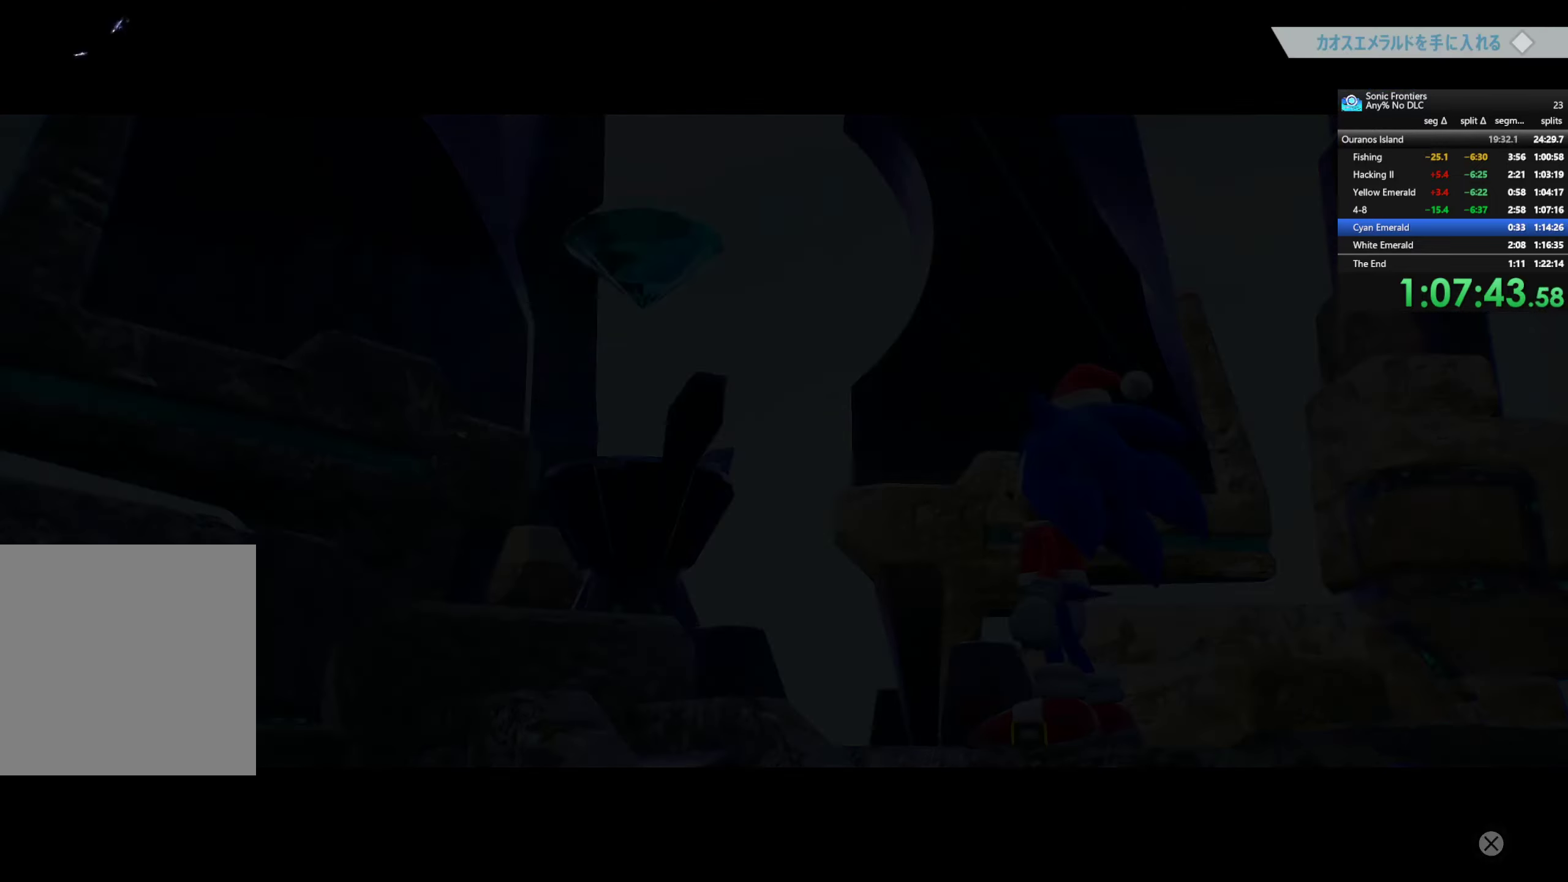
{"buttons": ["CROSS"], "left_stick": "center", "right_stick": "center", "button_events": []}
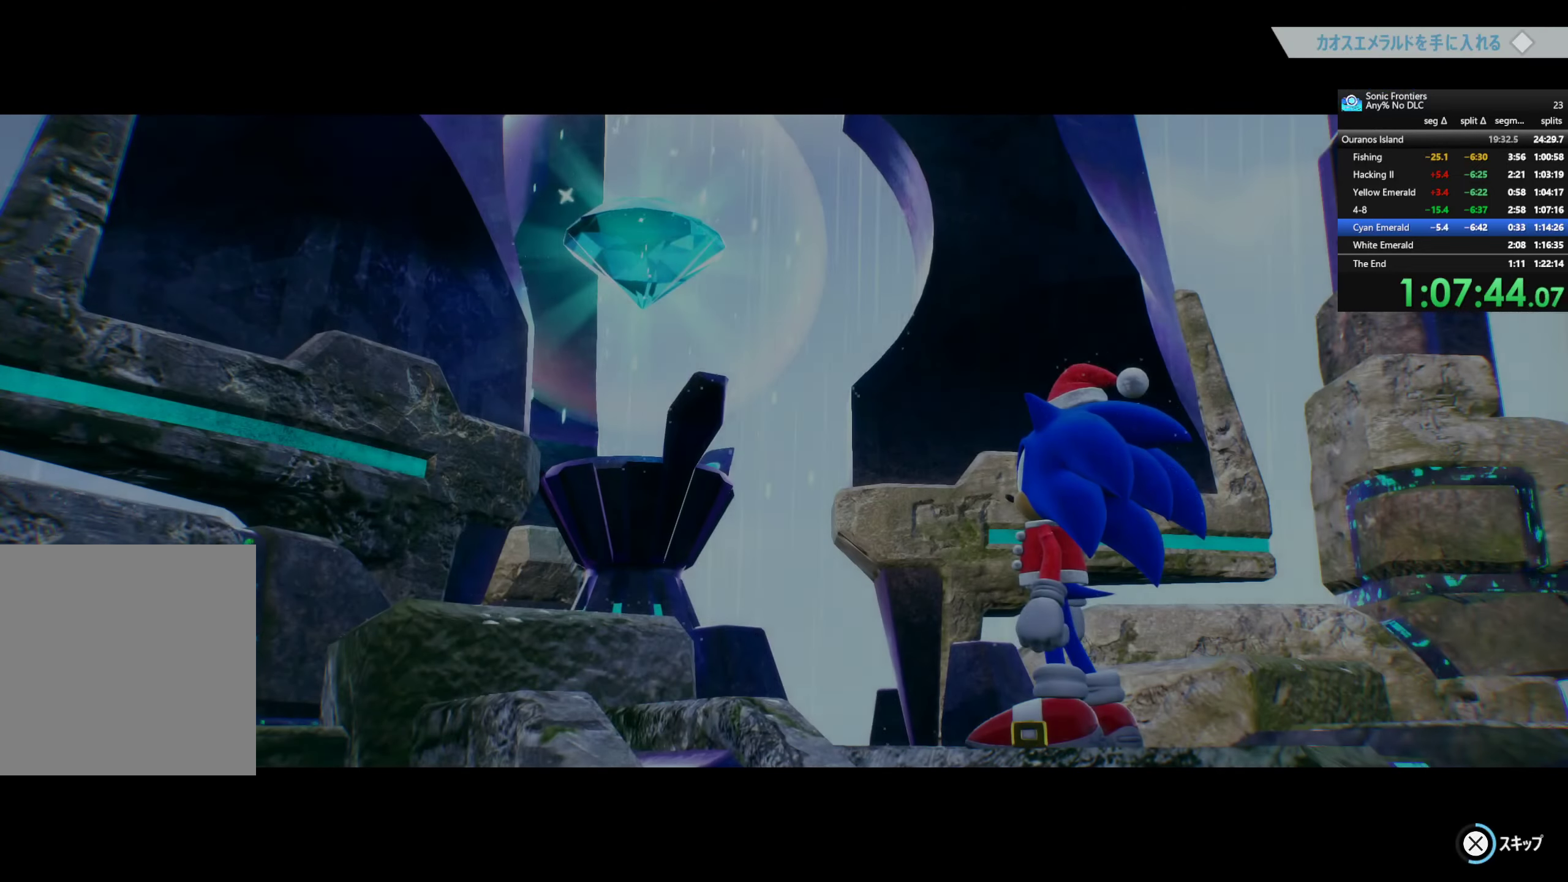
{"buttons": ["CROSS"], "left_stick": "center", "right_stick": "center", "button_events": []}
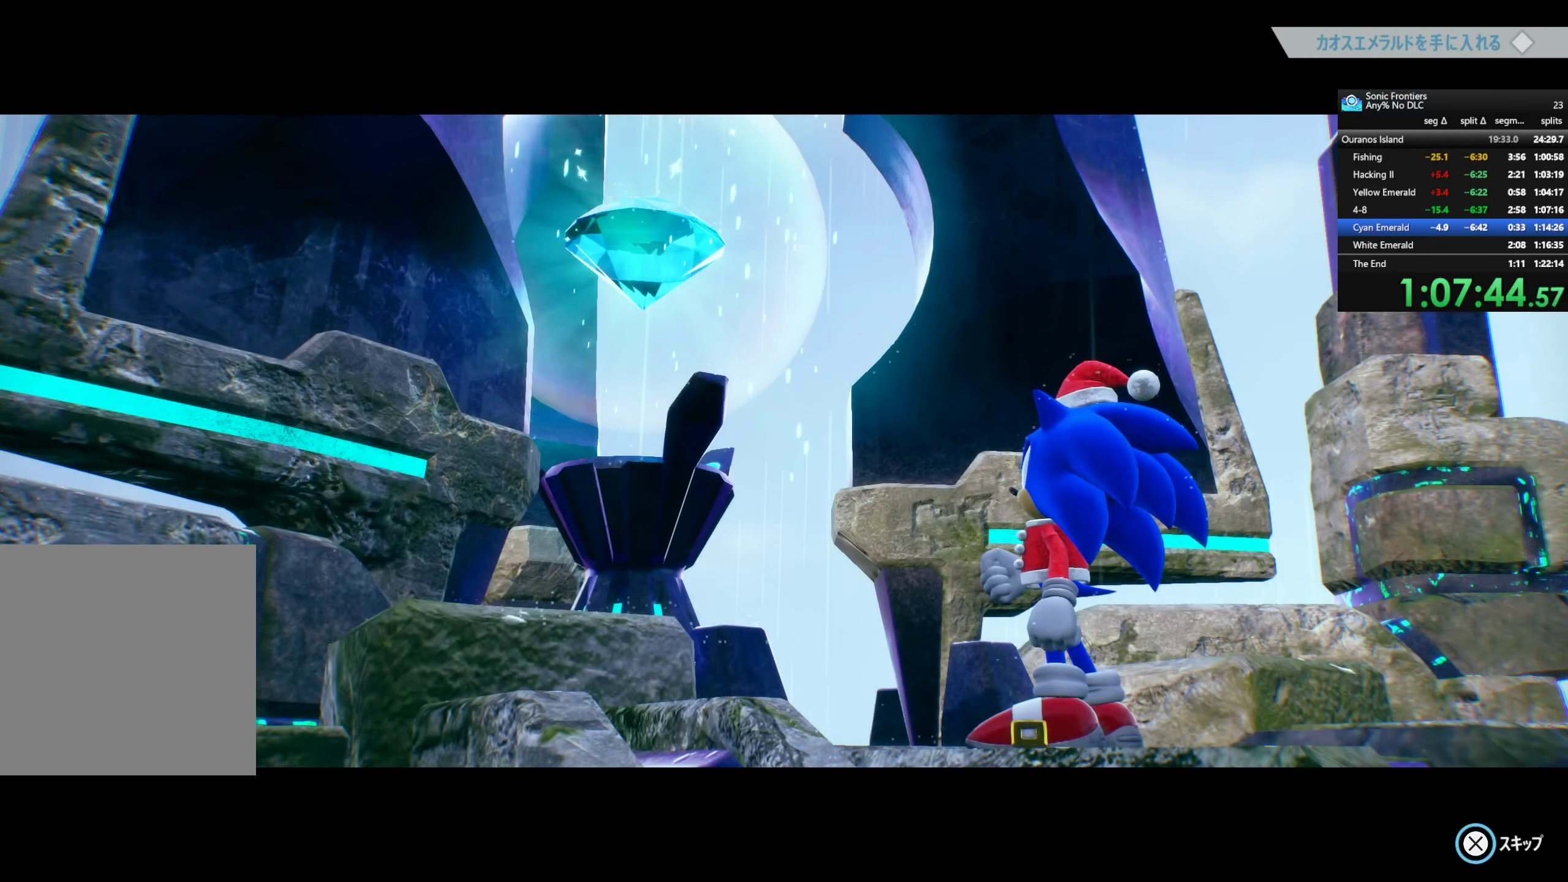
{"buttons": ["CROSS"], "left_stick": "center", "right_stick": "center", "button_events": []}